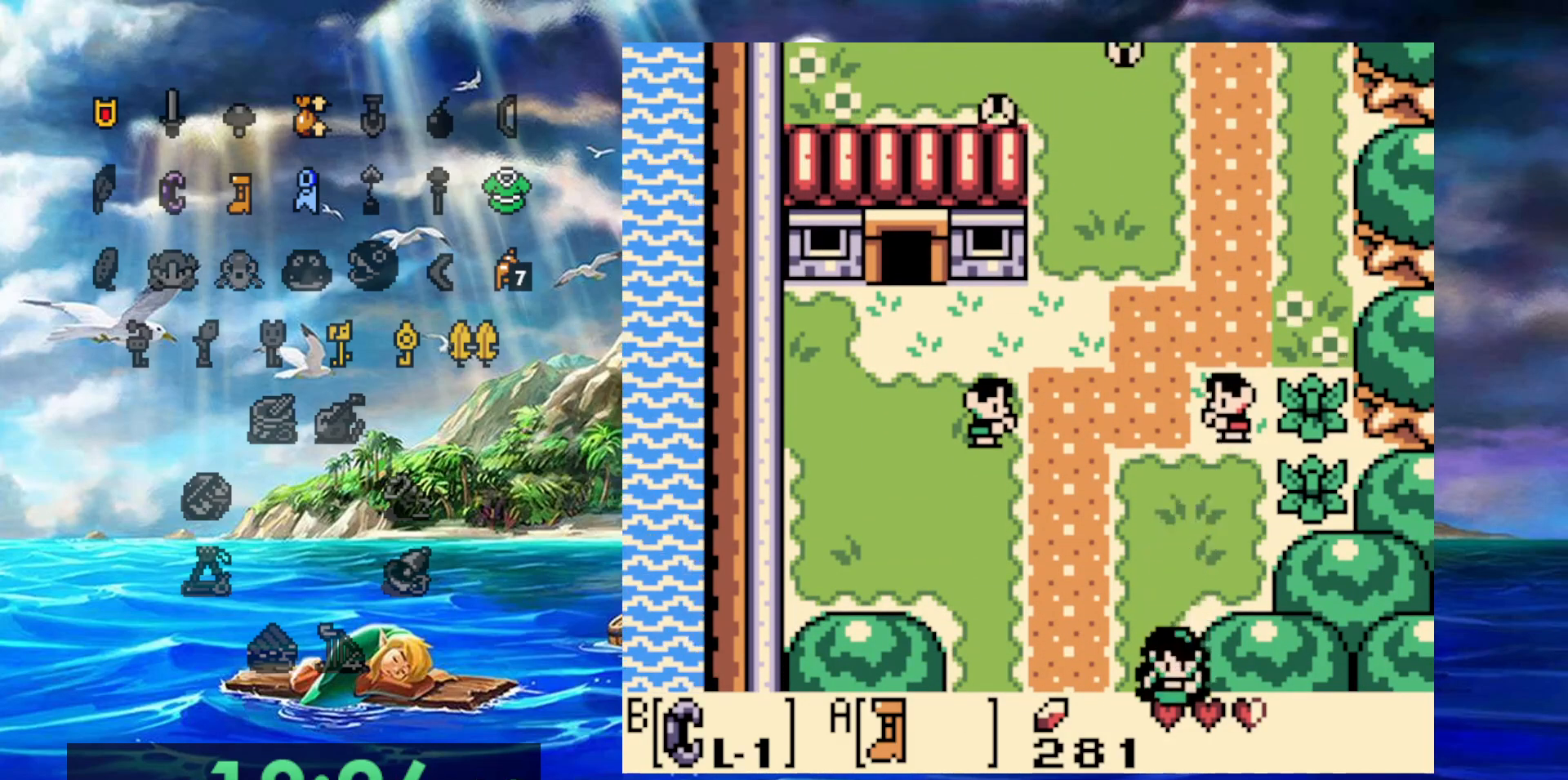
Gameplay with a controller (Nintendo layout); each line is a JSON object with the inputs held at the frame after it (dt_ms = milliseconds from this image to that frame). "events" lists button and stick changes between this image and that frame as [ms after this image, input, new state], when the widget could be followed in between. Not read: DPAD_DOWN DPAD_LEFT DPAD_UP L3 R3.
{"dt_ms": 500, "buttons": ["A"], "events": []}
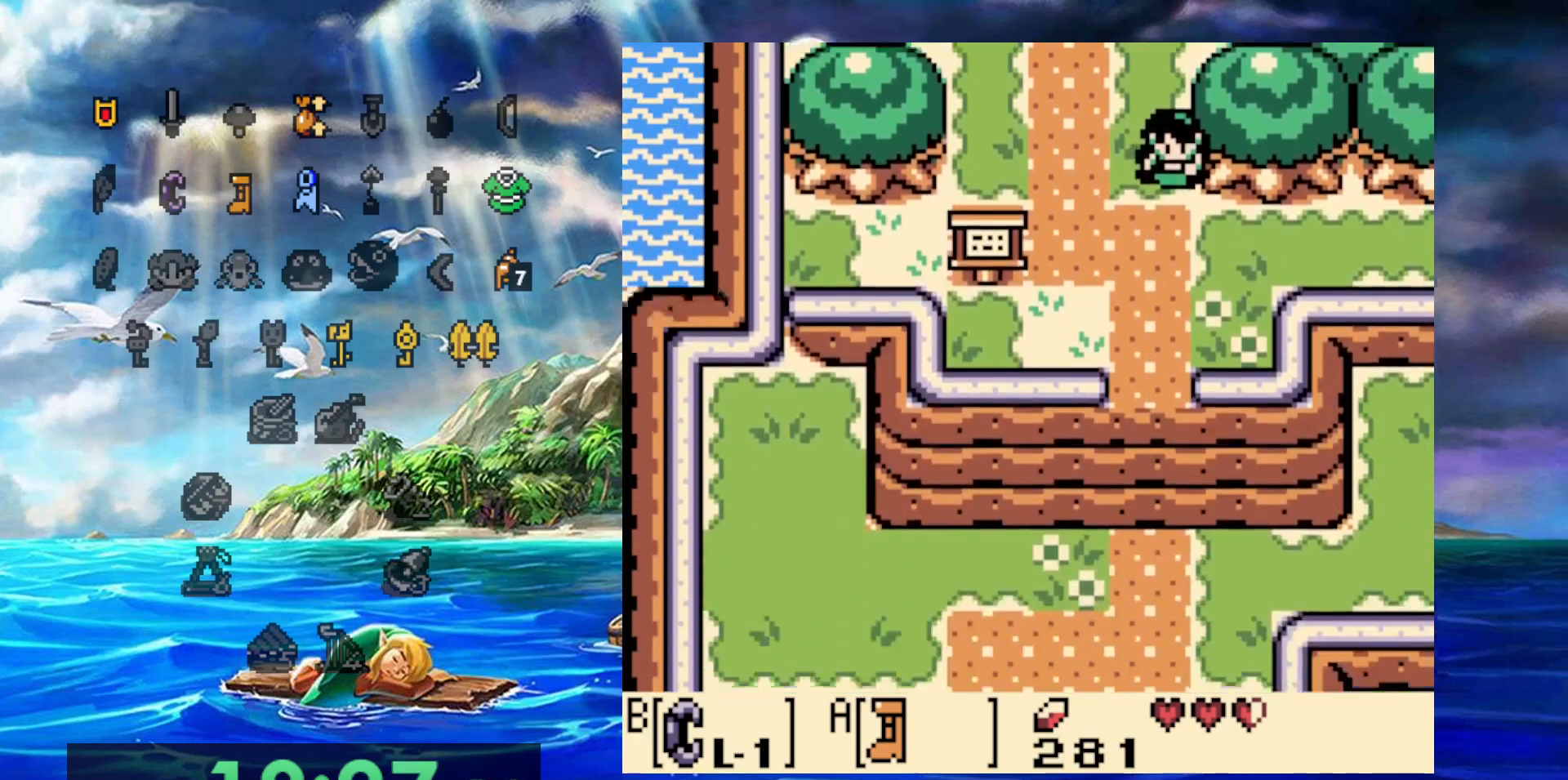
{"dt_ms": 500, "buttons": ["A", "DPAD_RIGHT"], "events": [[200, "DPAD_RIGHT", "down"]]}
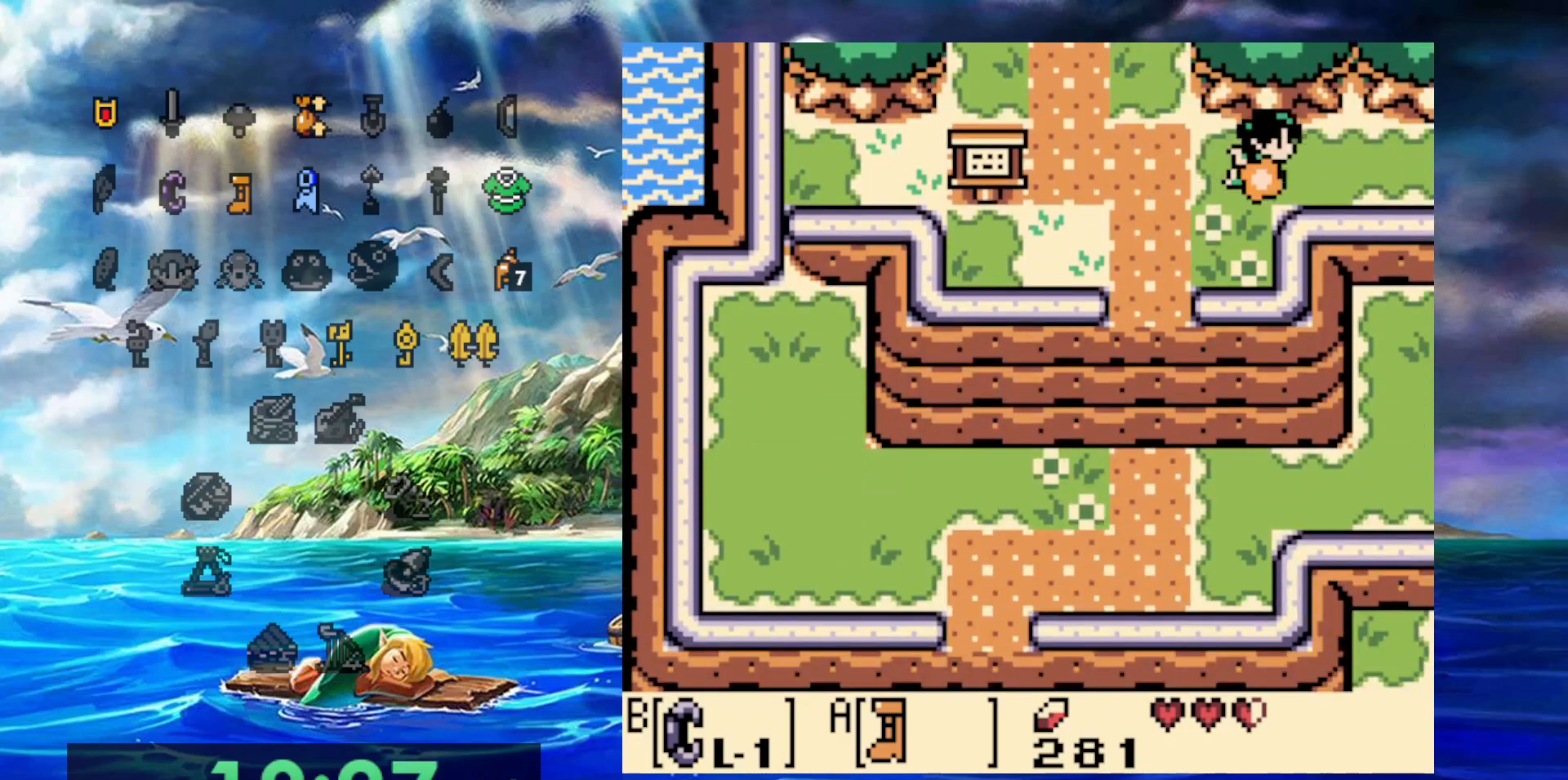
{"dt_ms": 500, "buttons": ["A", "DPAD_RIGHT"], "events": []}
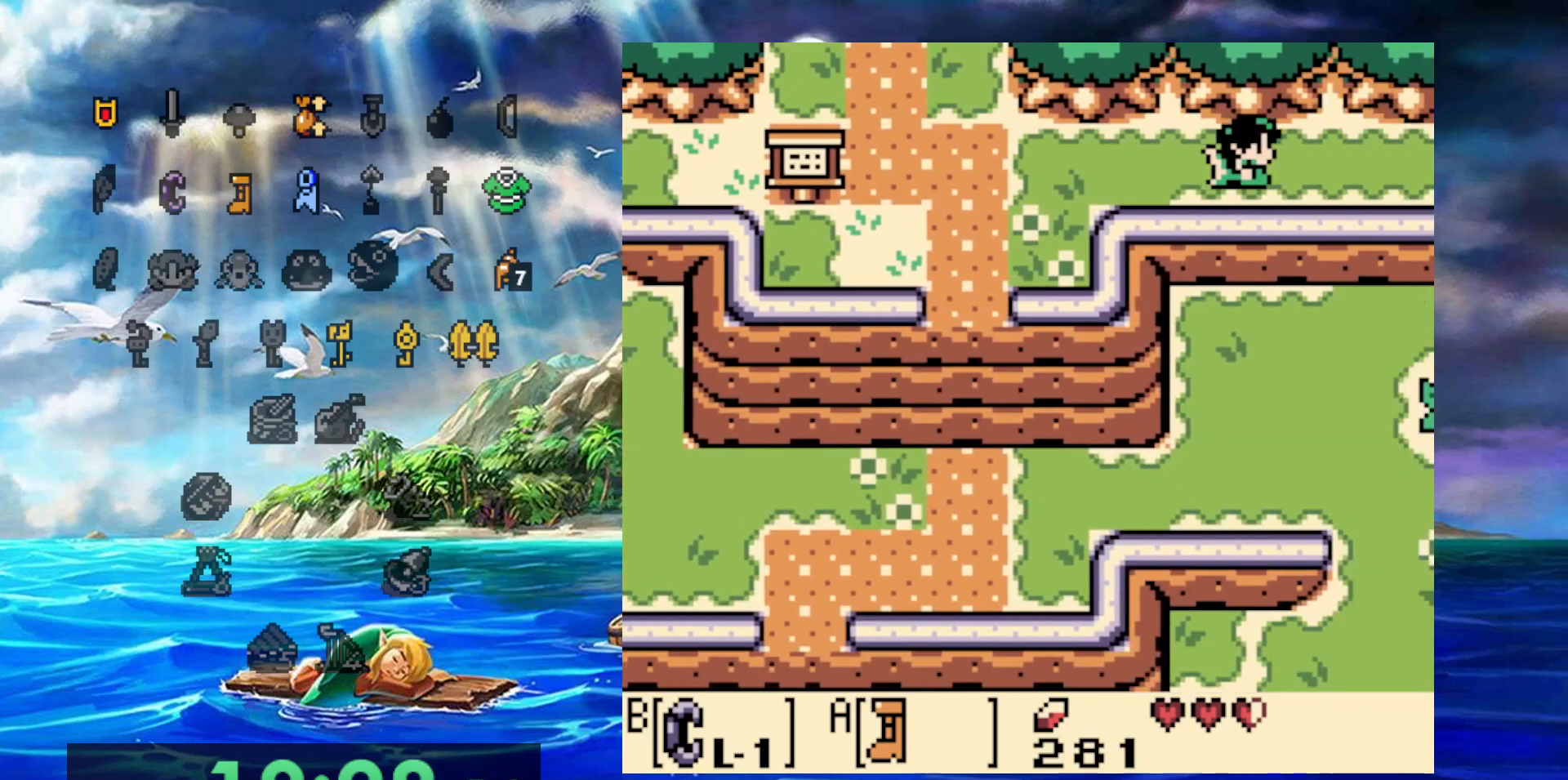
{"dt_ms": 500, "buttons": ["A", "DPAD_RIGHT"], "events": []}
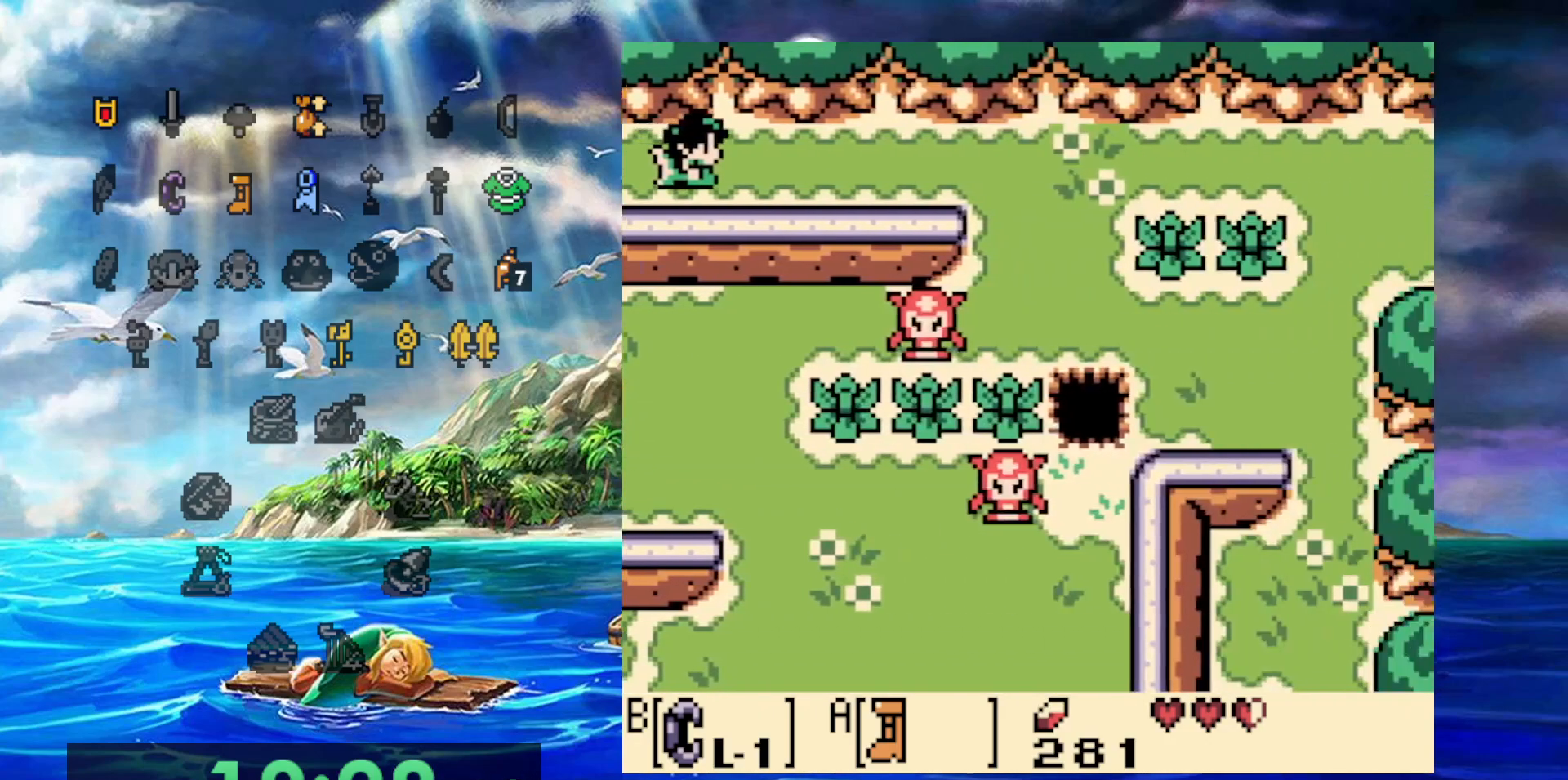
{"dt_ms": 500, "buttons": ["A", "DPAD_RIGHT"], "events": []}
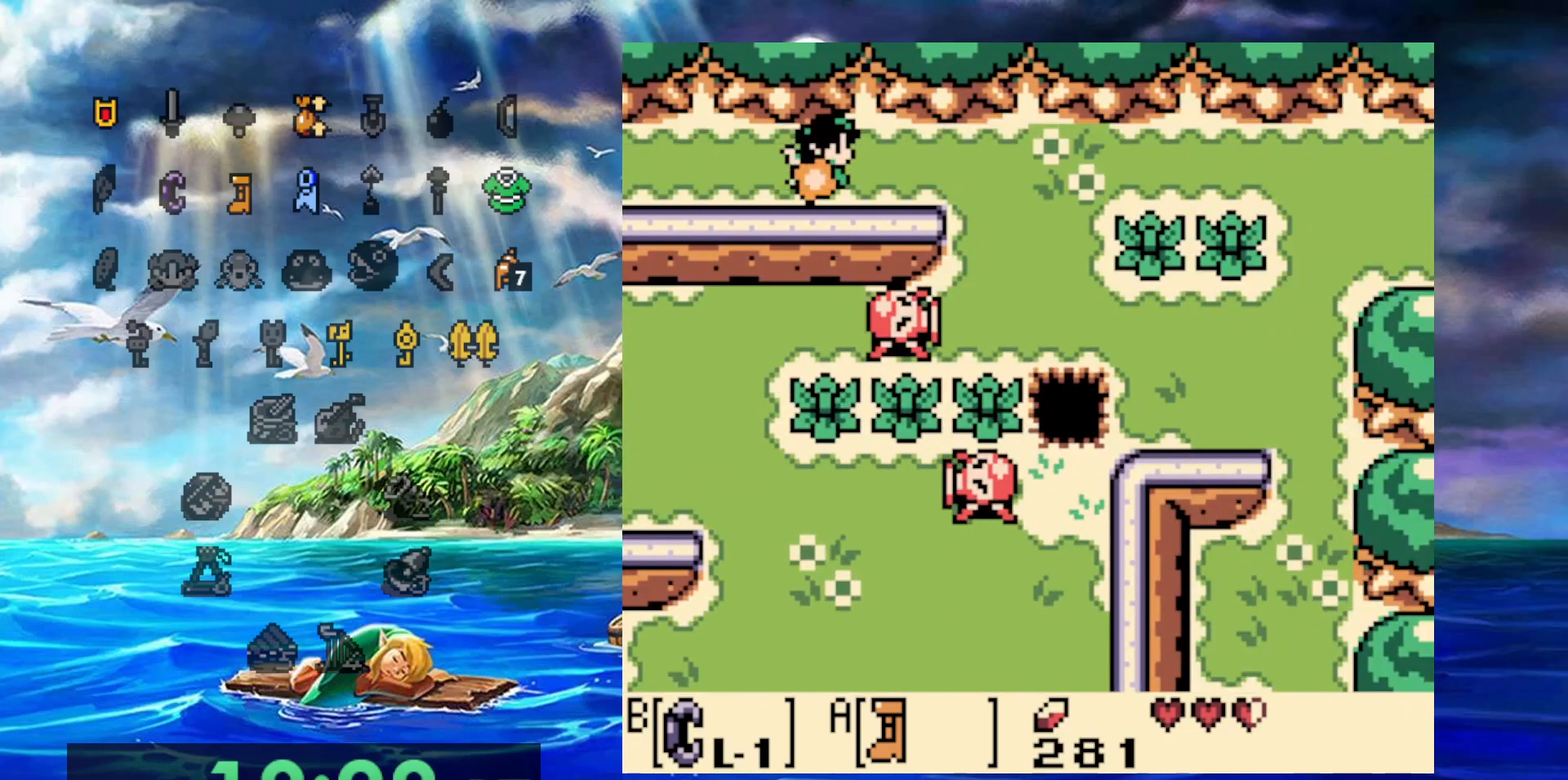
{"dt_ms": 500, "buttons": ["A", "DPAD_RIGHT"], "events": []}
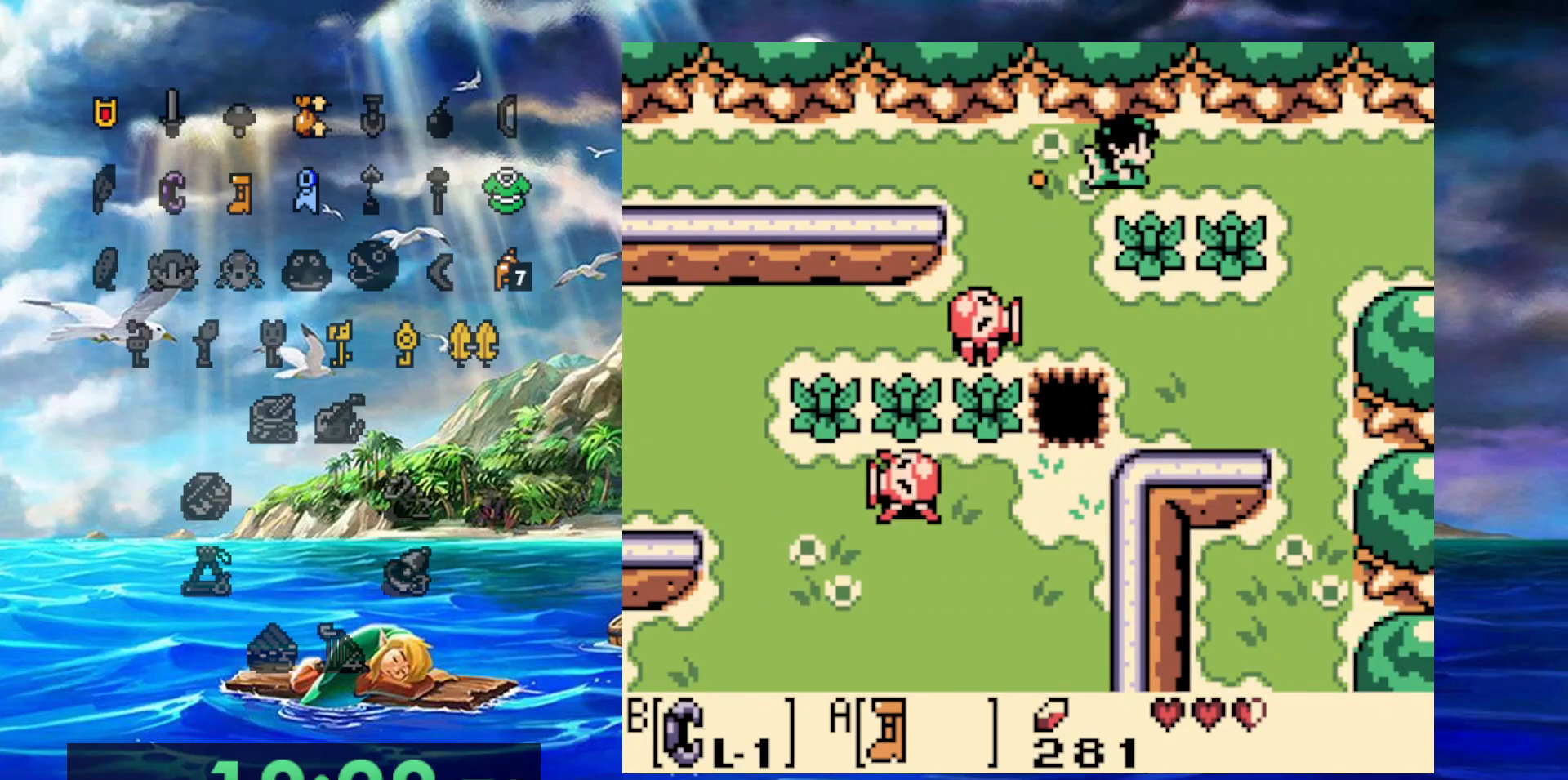
{"dt_ms": 500, "buttons": ["A", "DPAD_RIGHT"], "events": []}
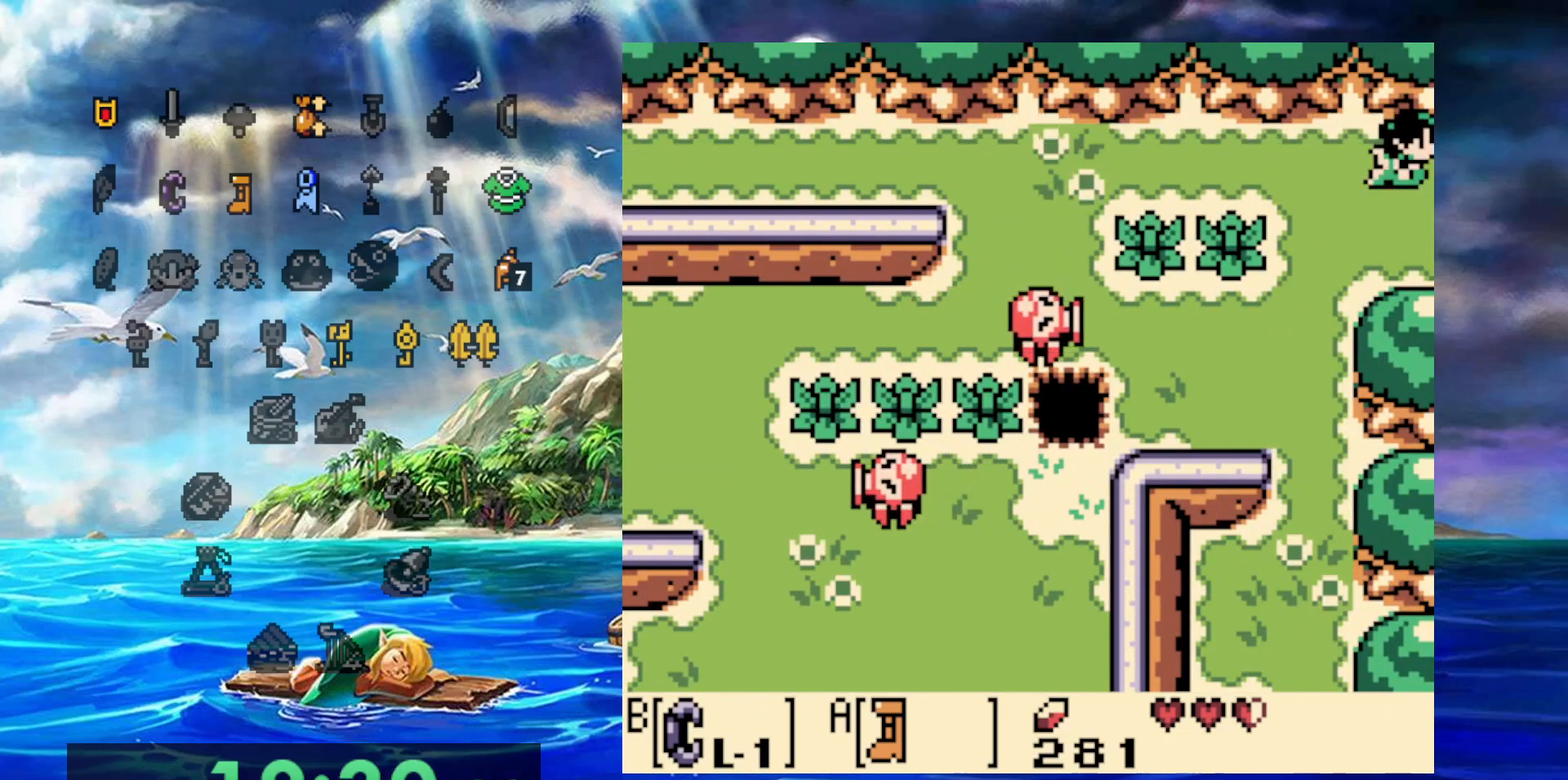
{"dt_ms": 500, "buttons": ["DPAD_RIGHT"], "events": [[283, "A", "up"]]}
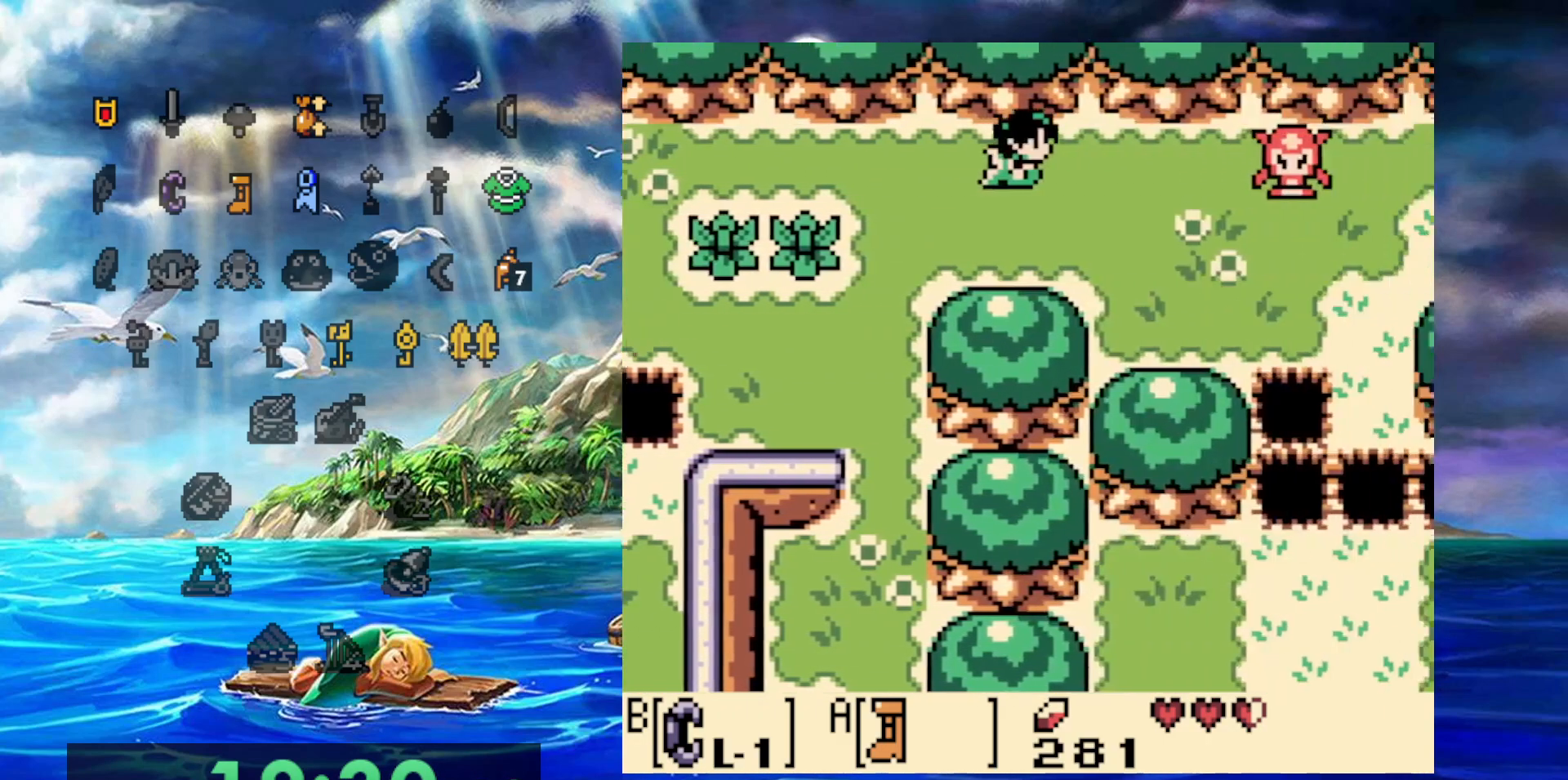
{"dt_ms": 500, "buttons": ["DPAD_RIGHT"], "events": []}
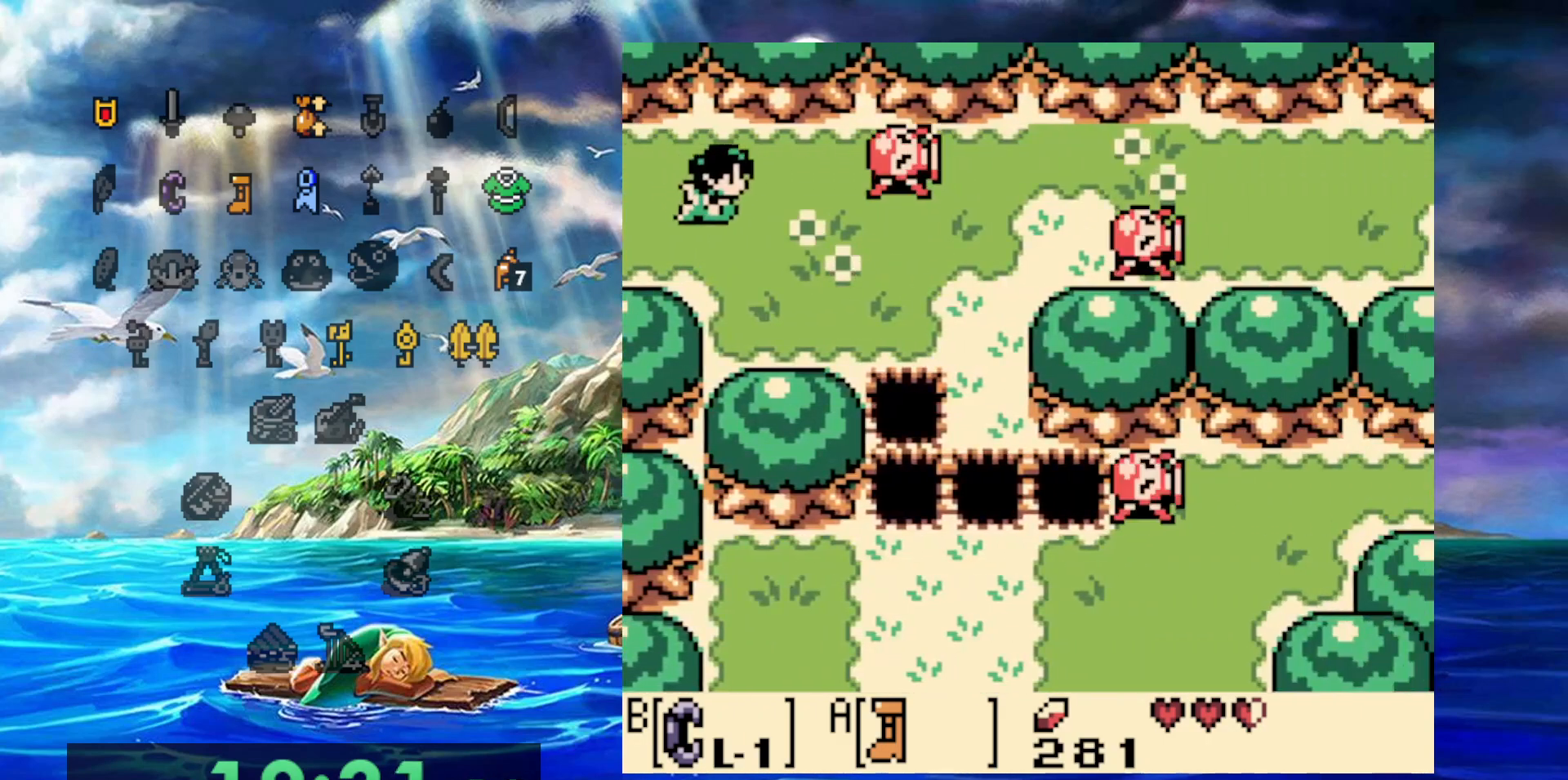
{"dt_ms": 500, "buttons": ["DPAD_RIGHT"], "events": []}
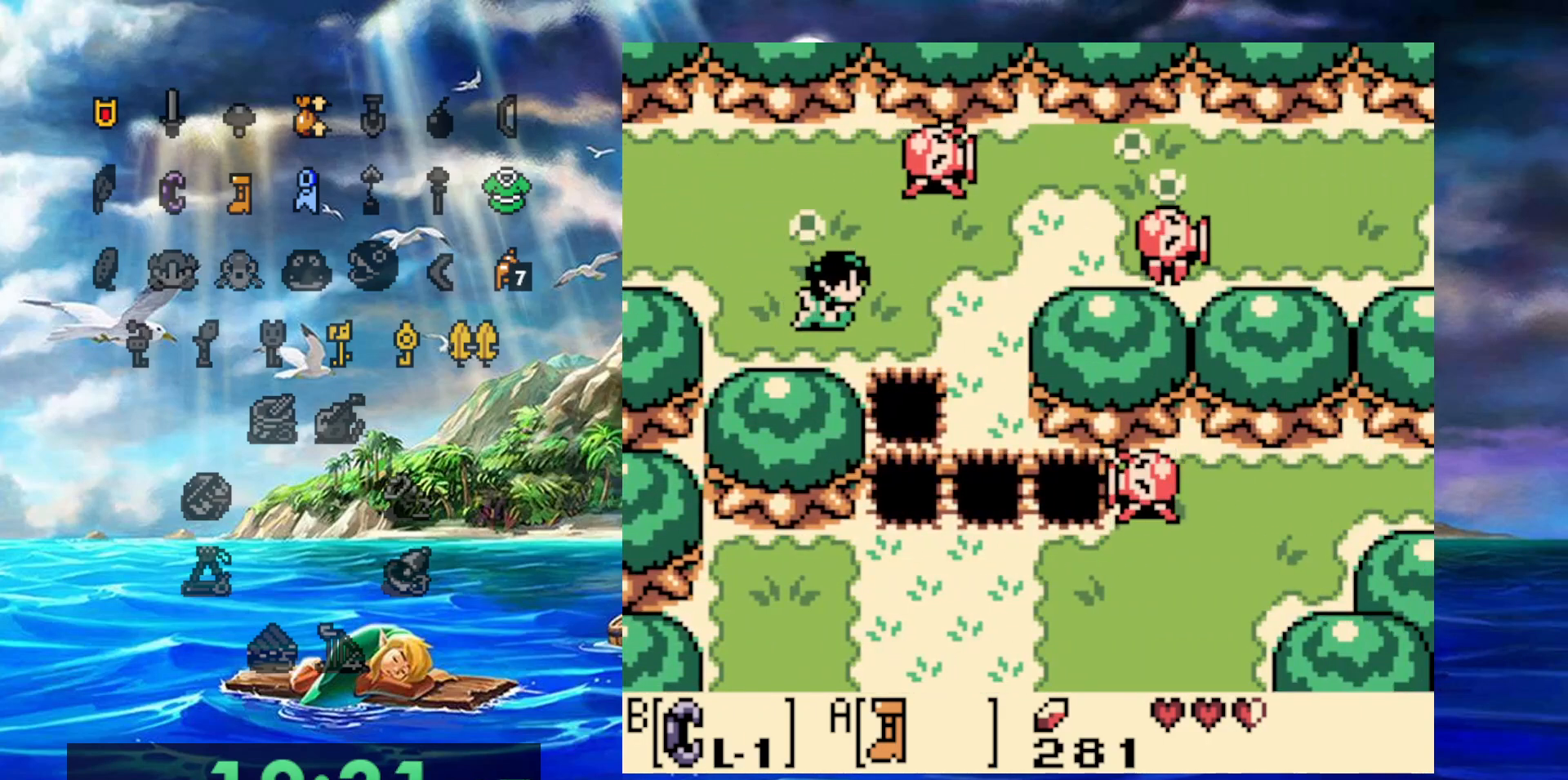
{"dt_ms": 500, "buttons": ["DPAD_RIGHT"], "events": []}
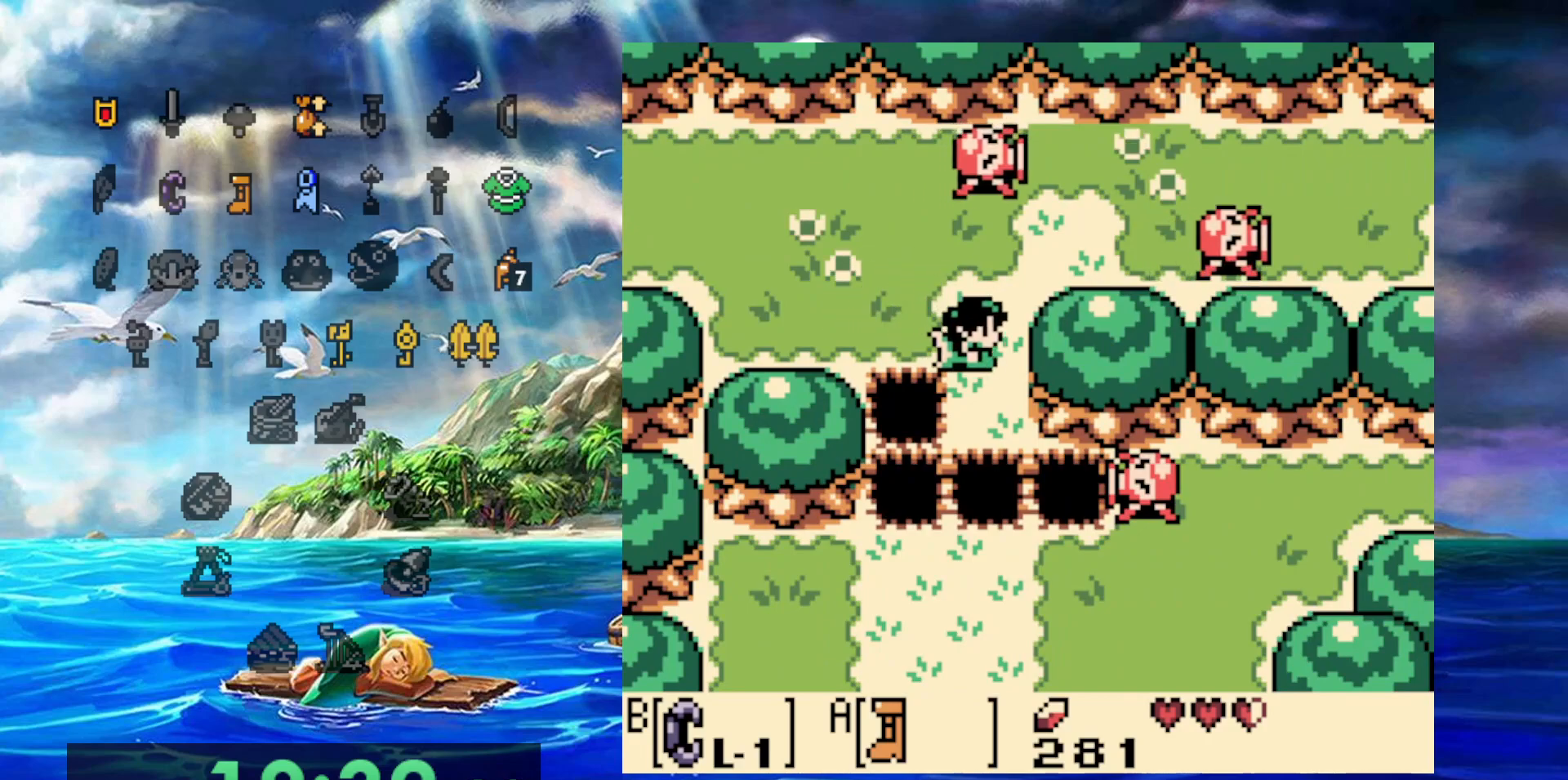
{"dt_ms": 500, "buttons": ["A", "DPAD_RIGHT"]}
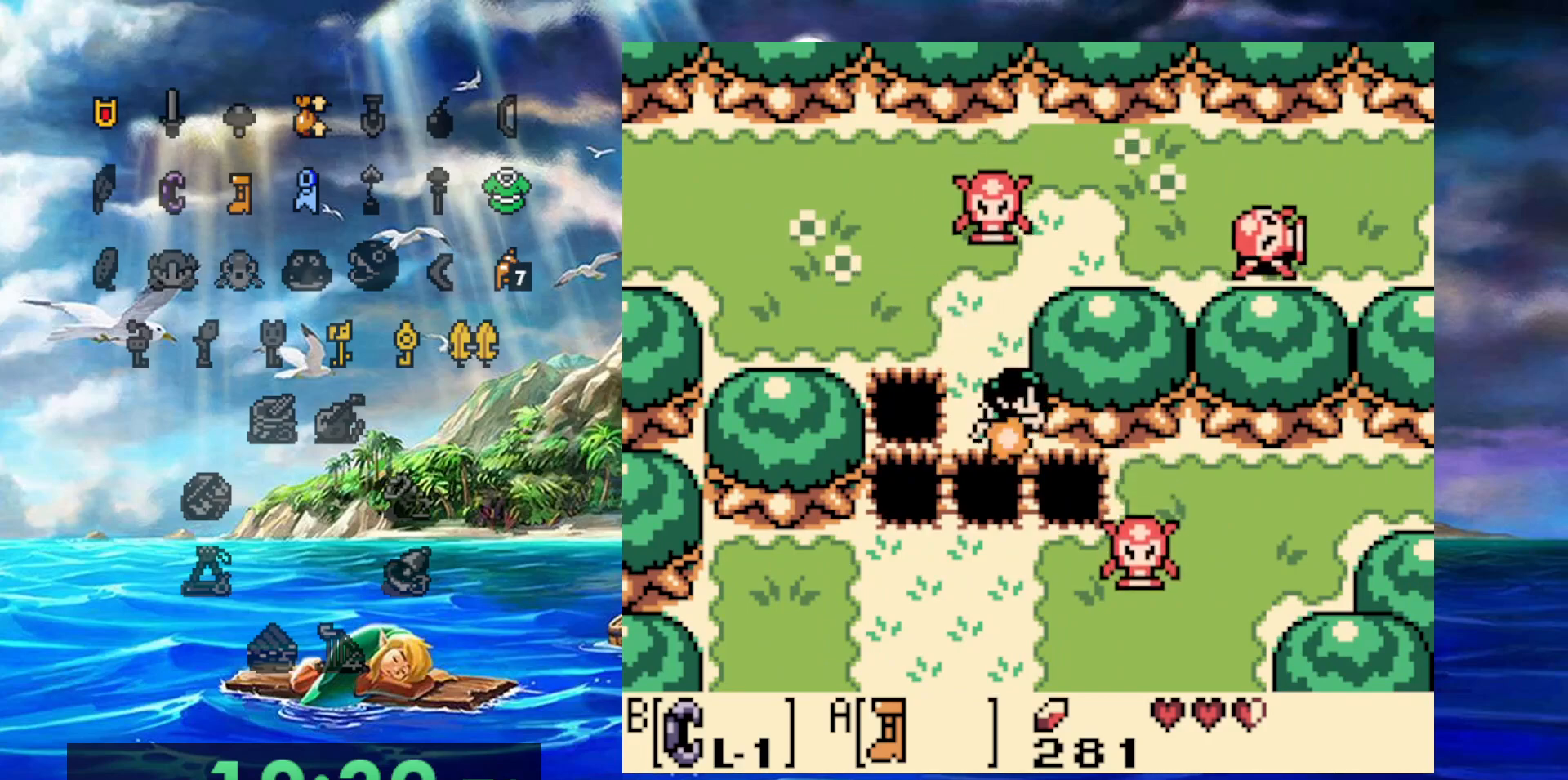
{"dt_ms": 500, "buttons": ["A"], "events": [[483, "DPAD_RIGHT", "up"]]}
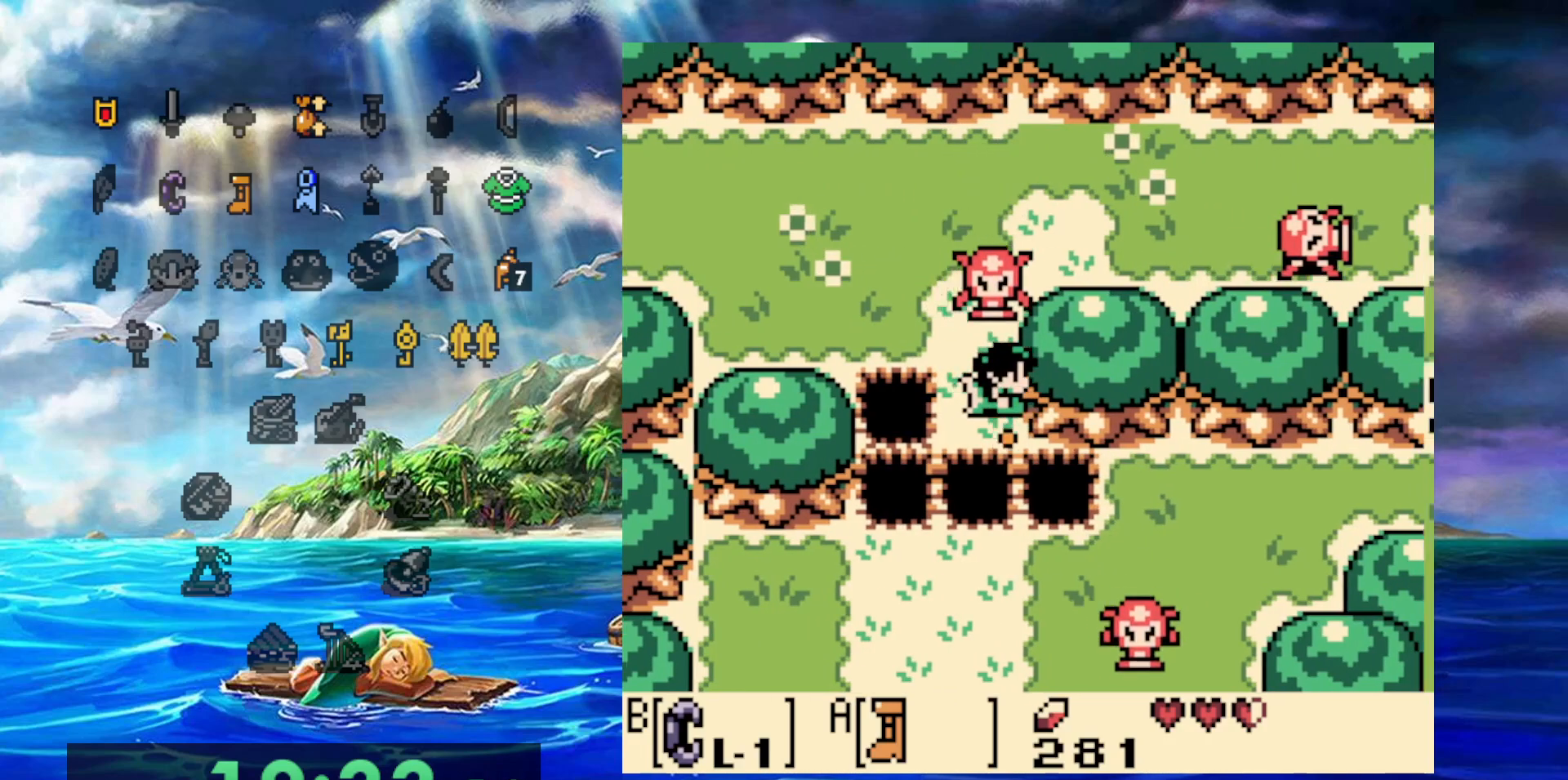
{"dt_ms": 500, "buttons": ["A"], "events": []}
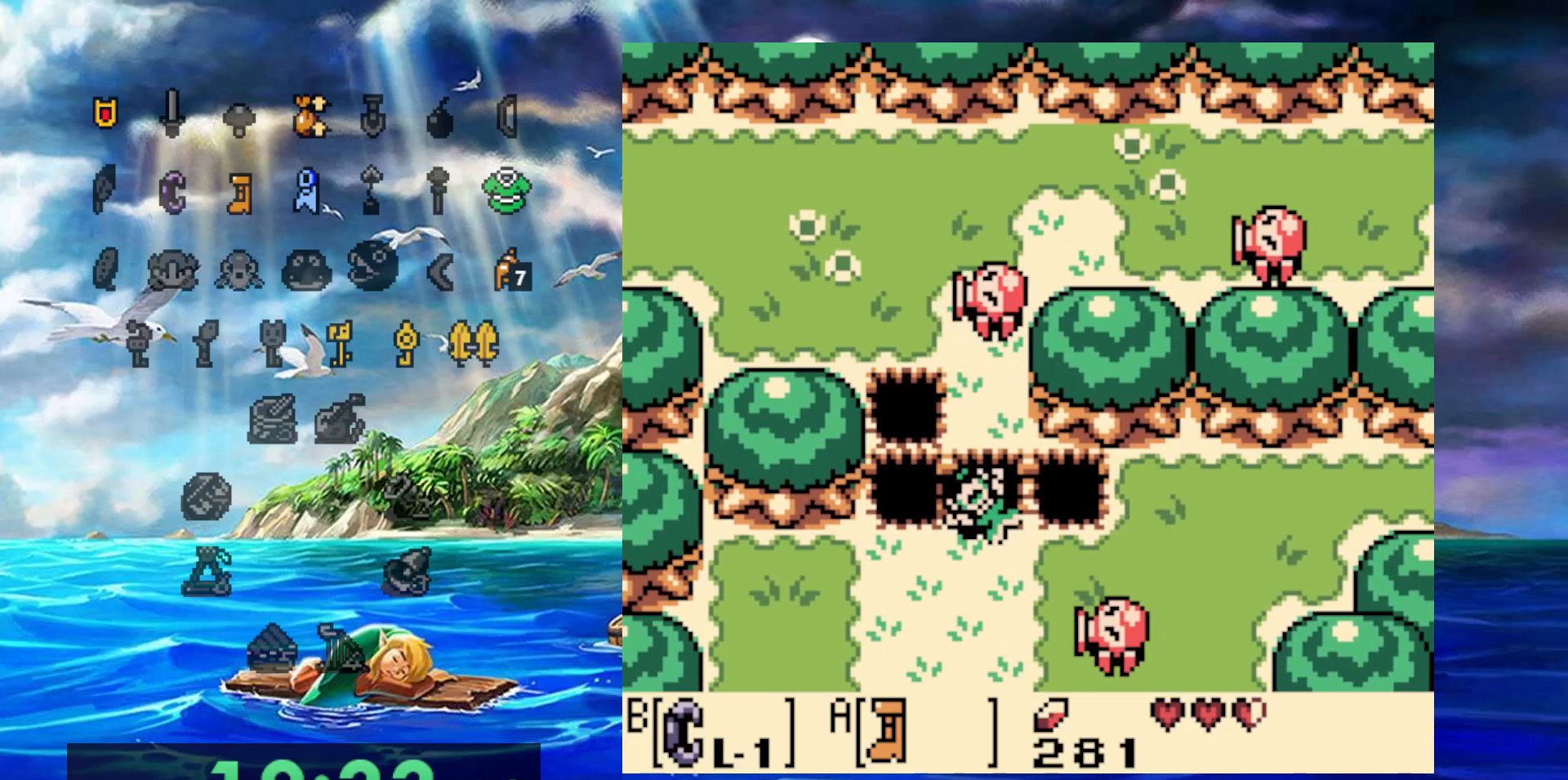
{"dt_ms": 500, "buttons": [], "events": [[333, "A", "up"]]}
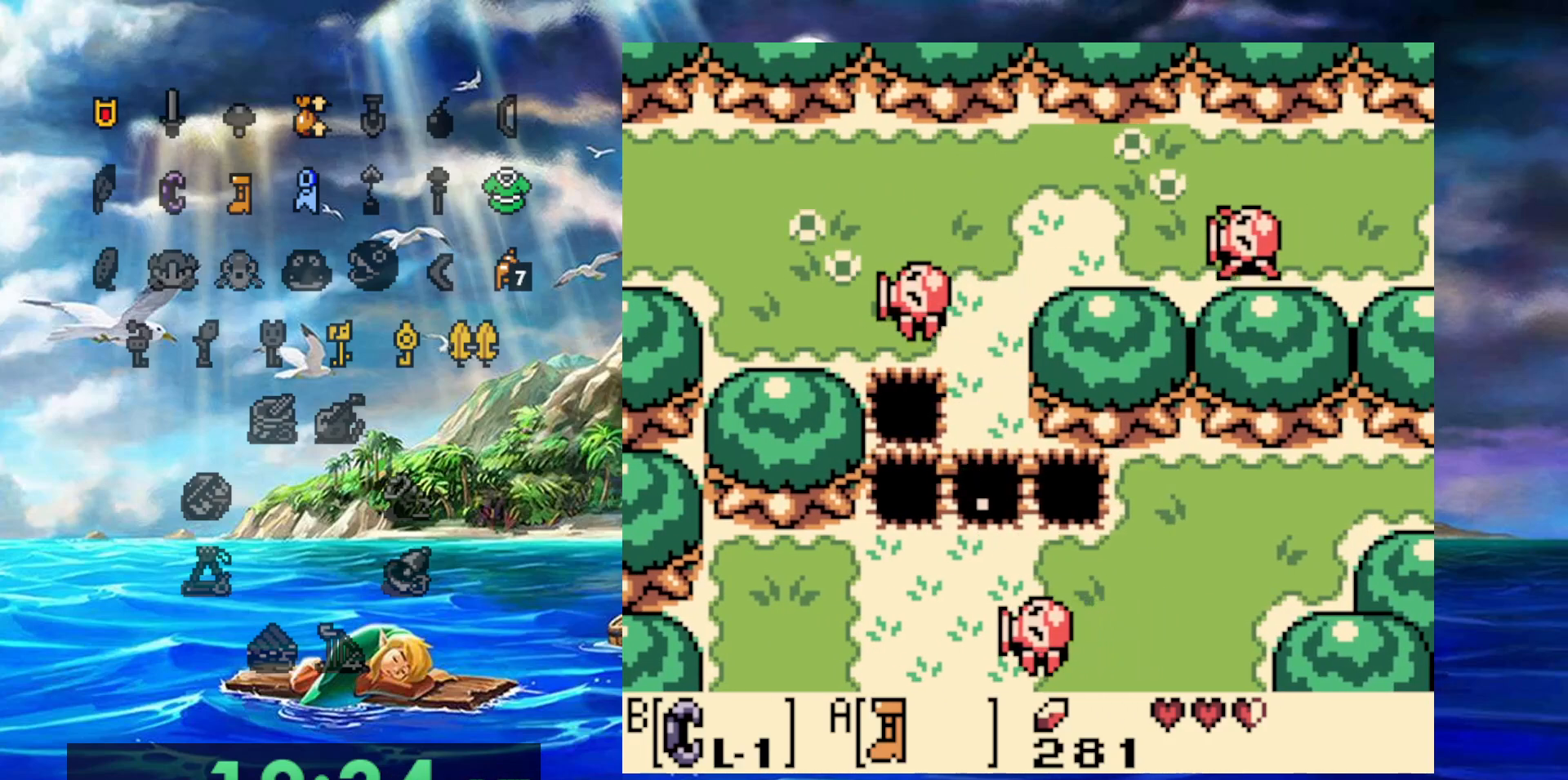
{"dt_ms": 500, "buttons": ["DPAD_RIGHT"], "events": [[50, "DPAD_RIGHT", "down"]]}
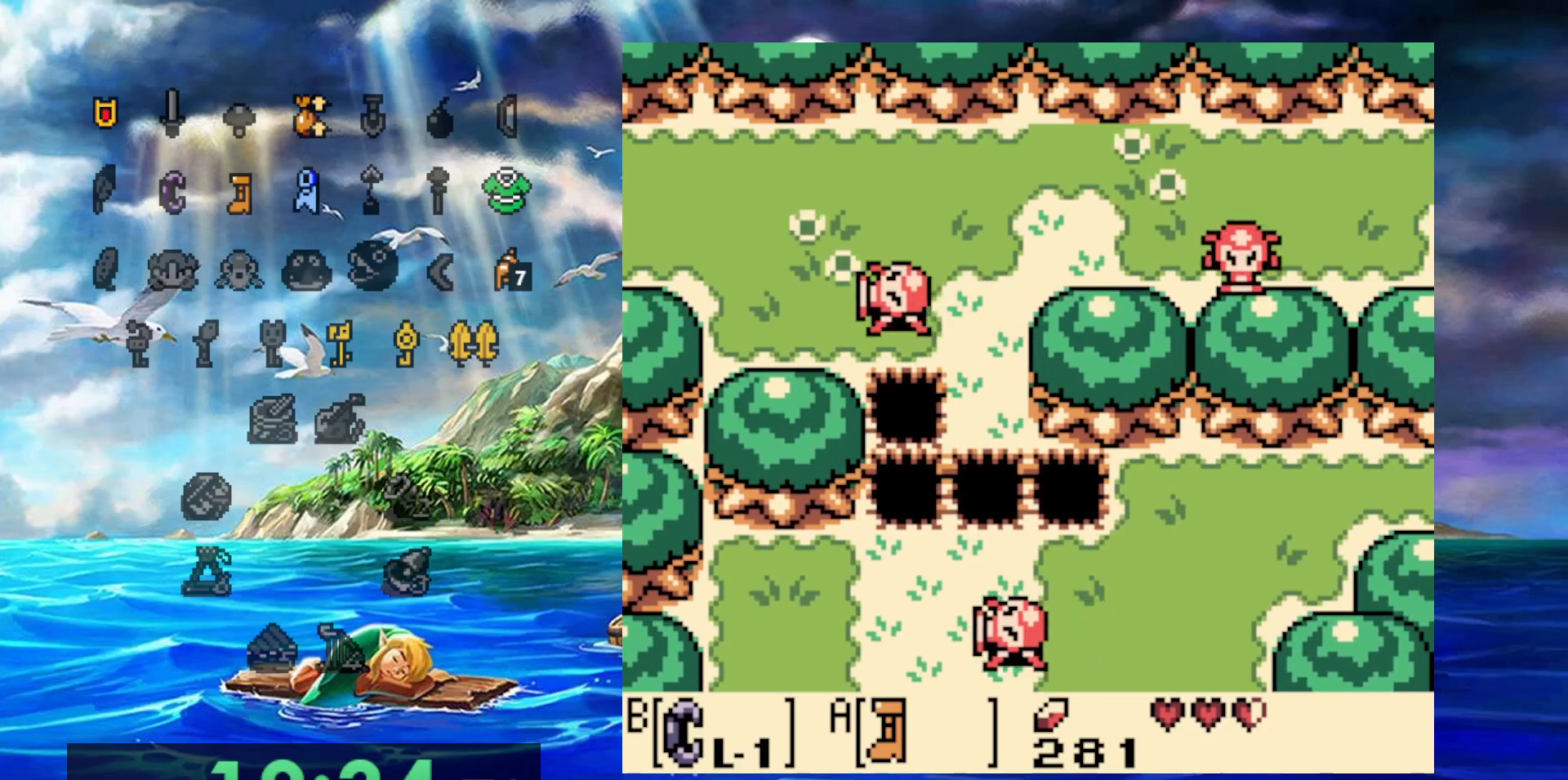
{"dt_ms": 500, "buttons": ["DPAD_RIGHT"], "events": []}
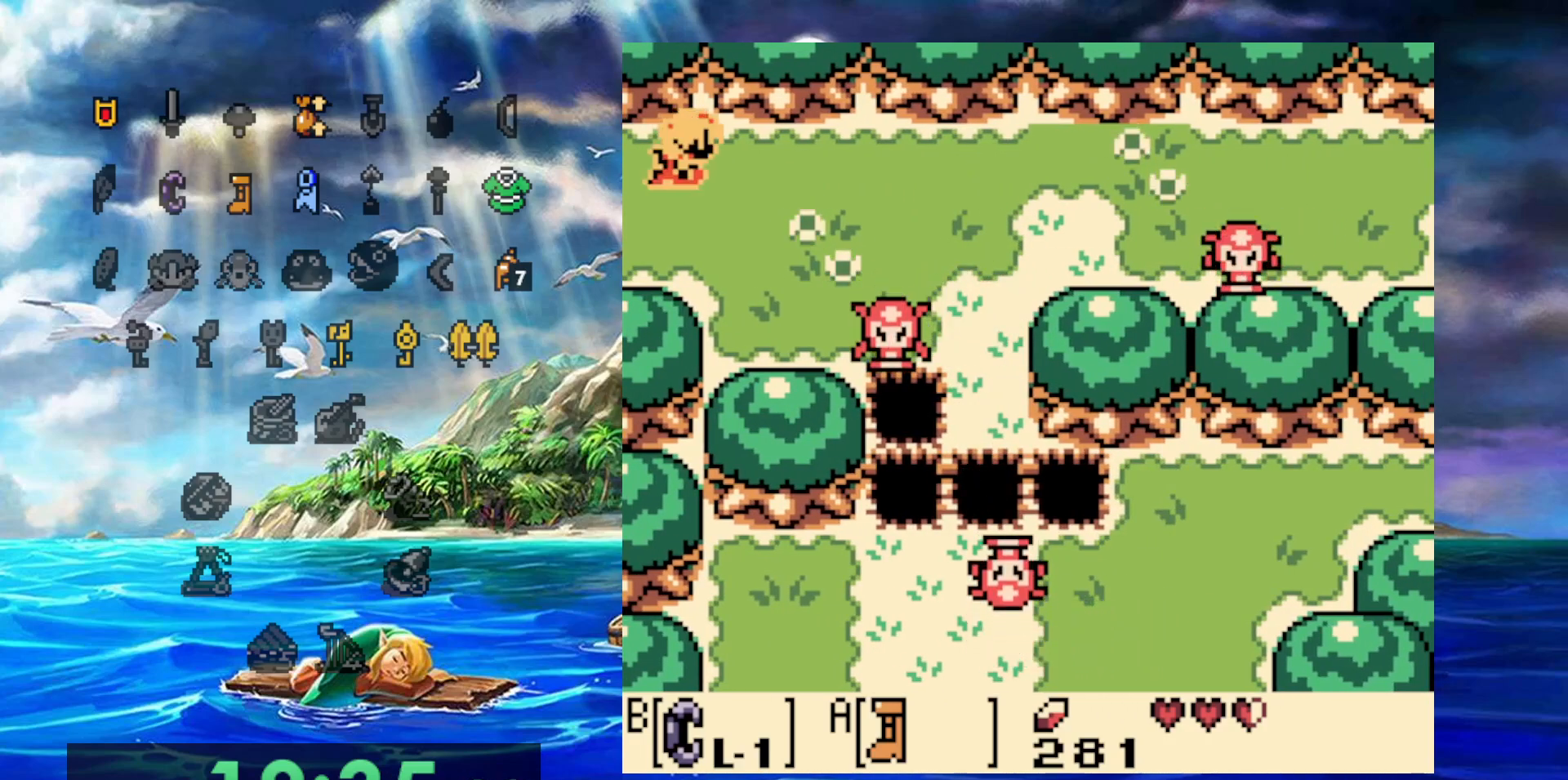
{"dt_ms": 500, "buttons": ["DPAD_RIGHT"], "events": []}
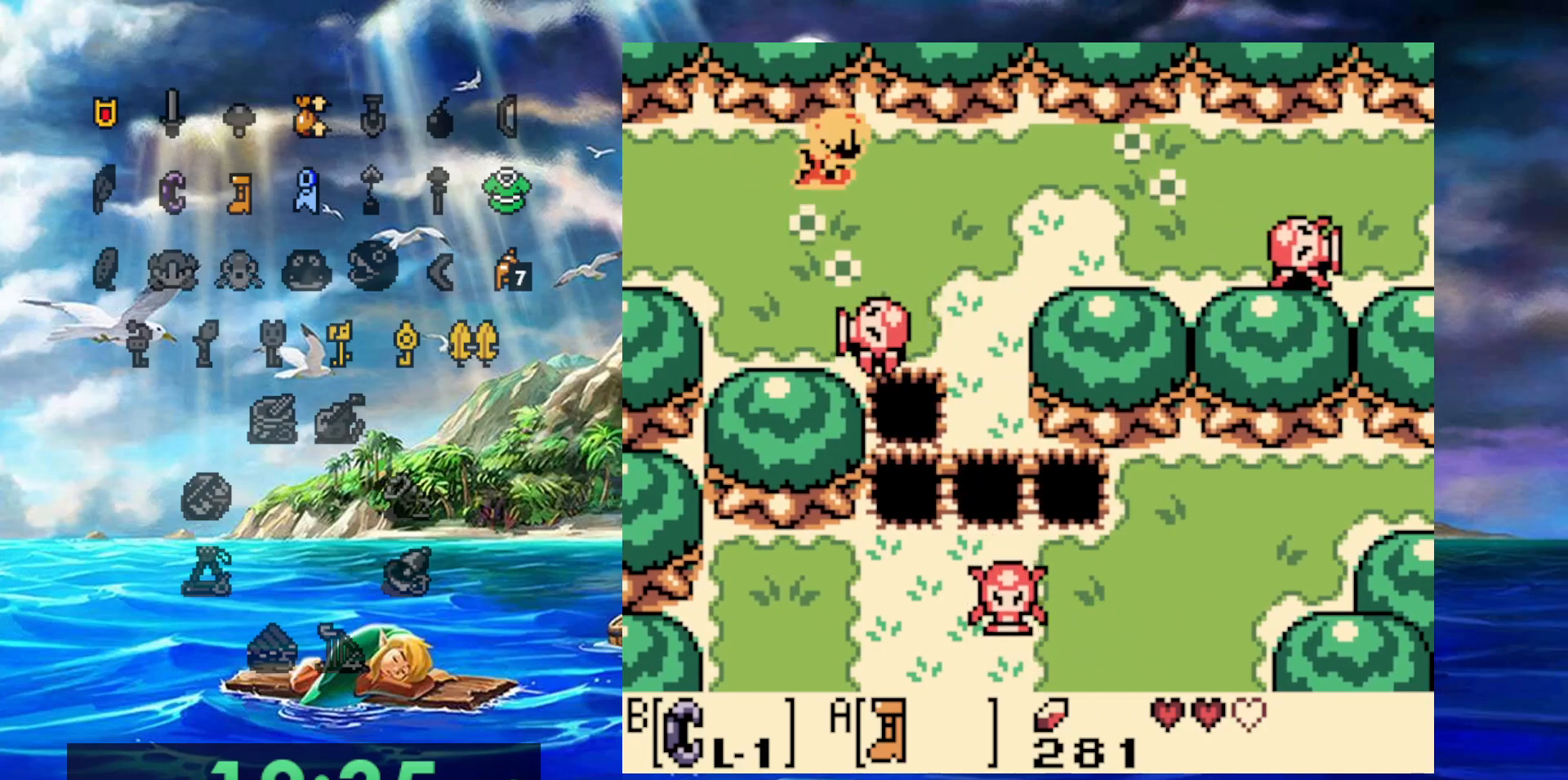
{"dt_ms": 1000, "buttons": []}
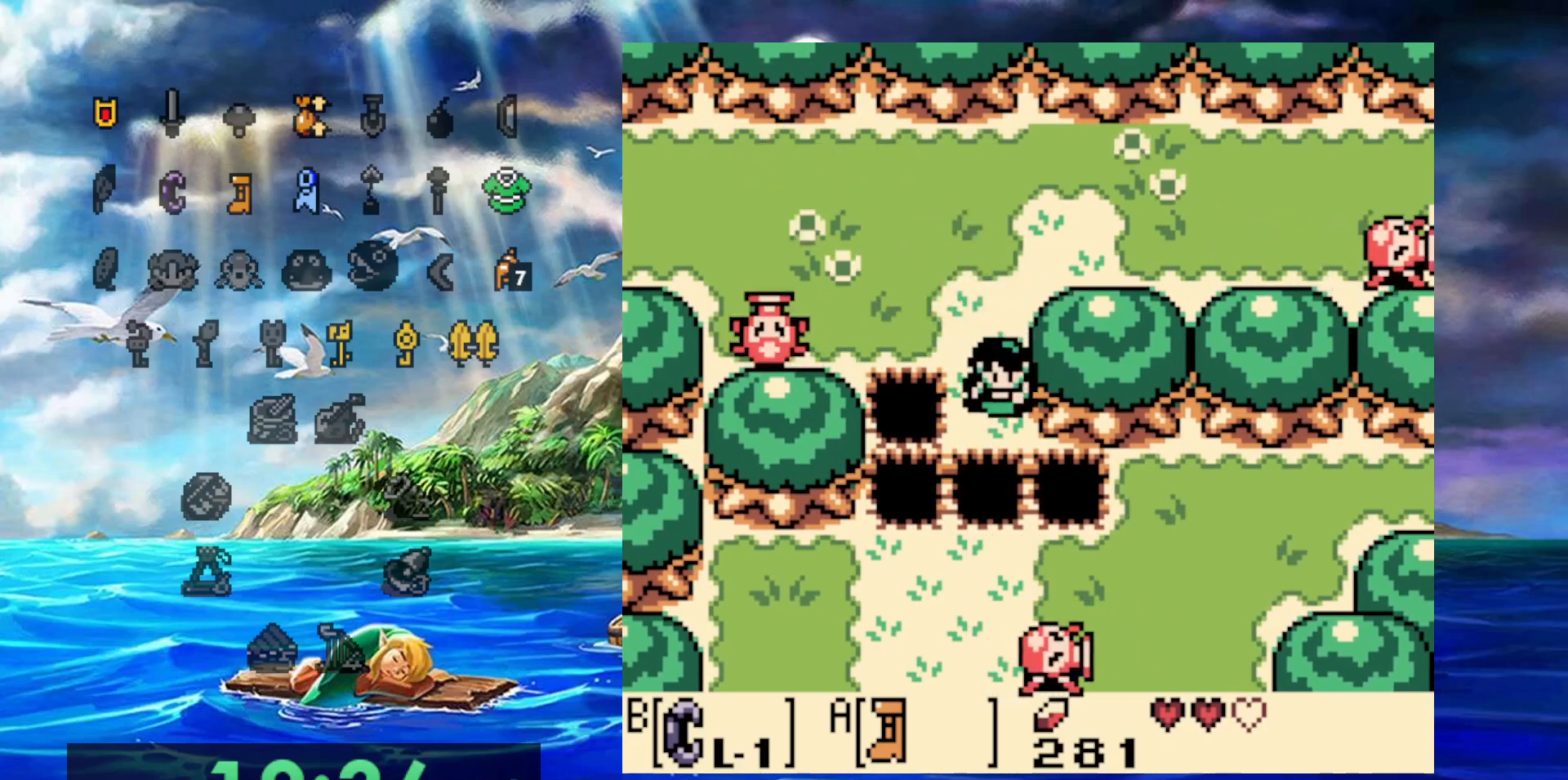
{"dt_ms": 500, "buttons": ["A", "DPAD_RIGHT"], "events": [[117, "DPAD_RIGHT", "down"], [250, "A", "down"]]}
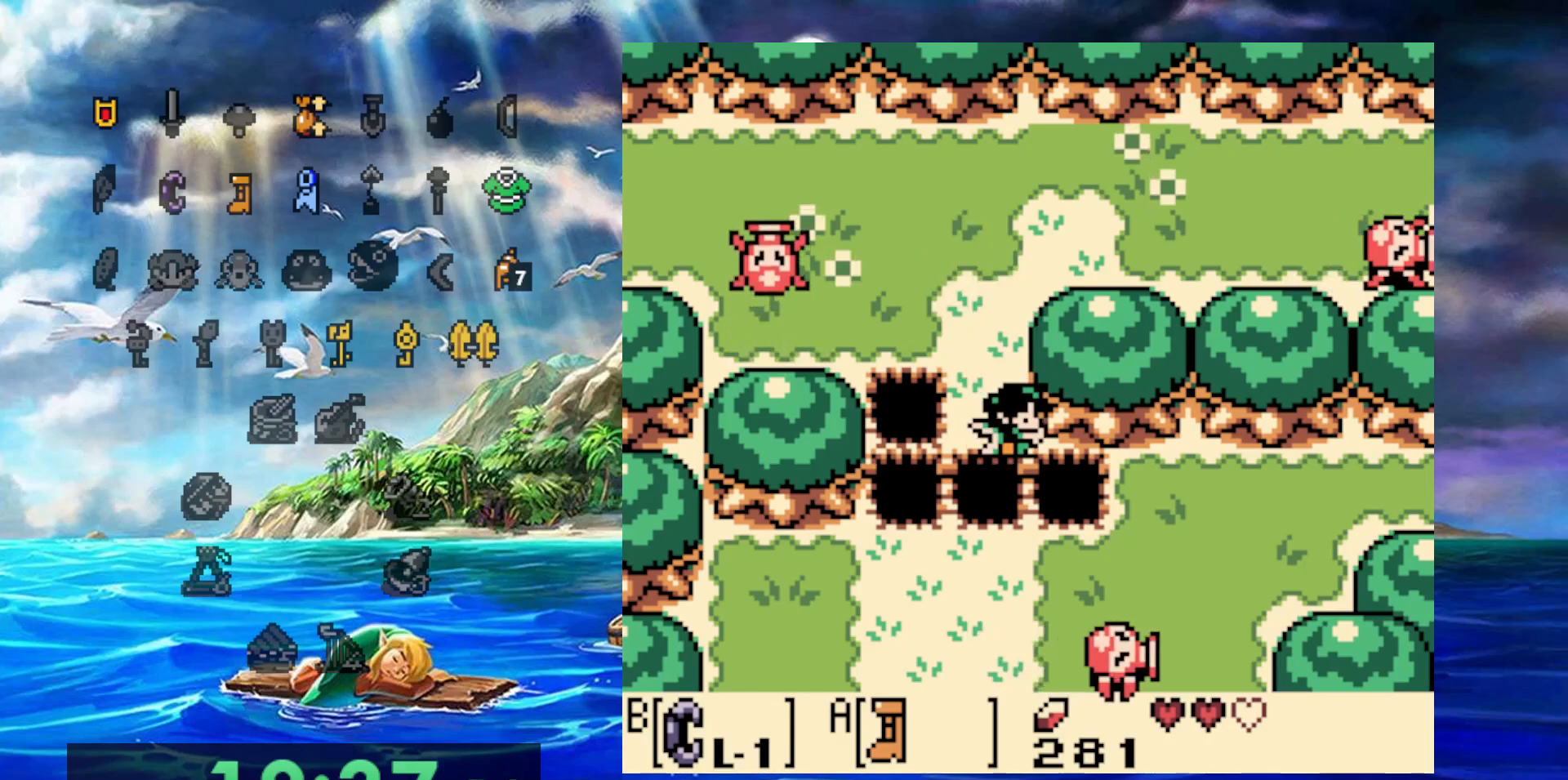
{"dt_ms": 500, "buttons": ["A"], "events": [[300, "DPAD_RIGHT", "up"]]}
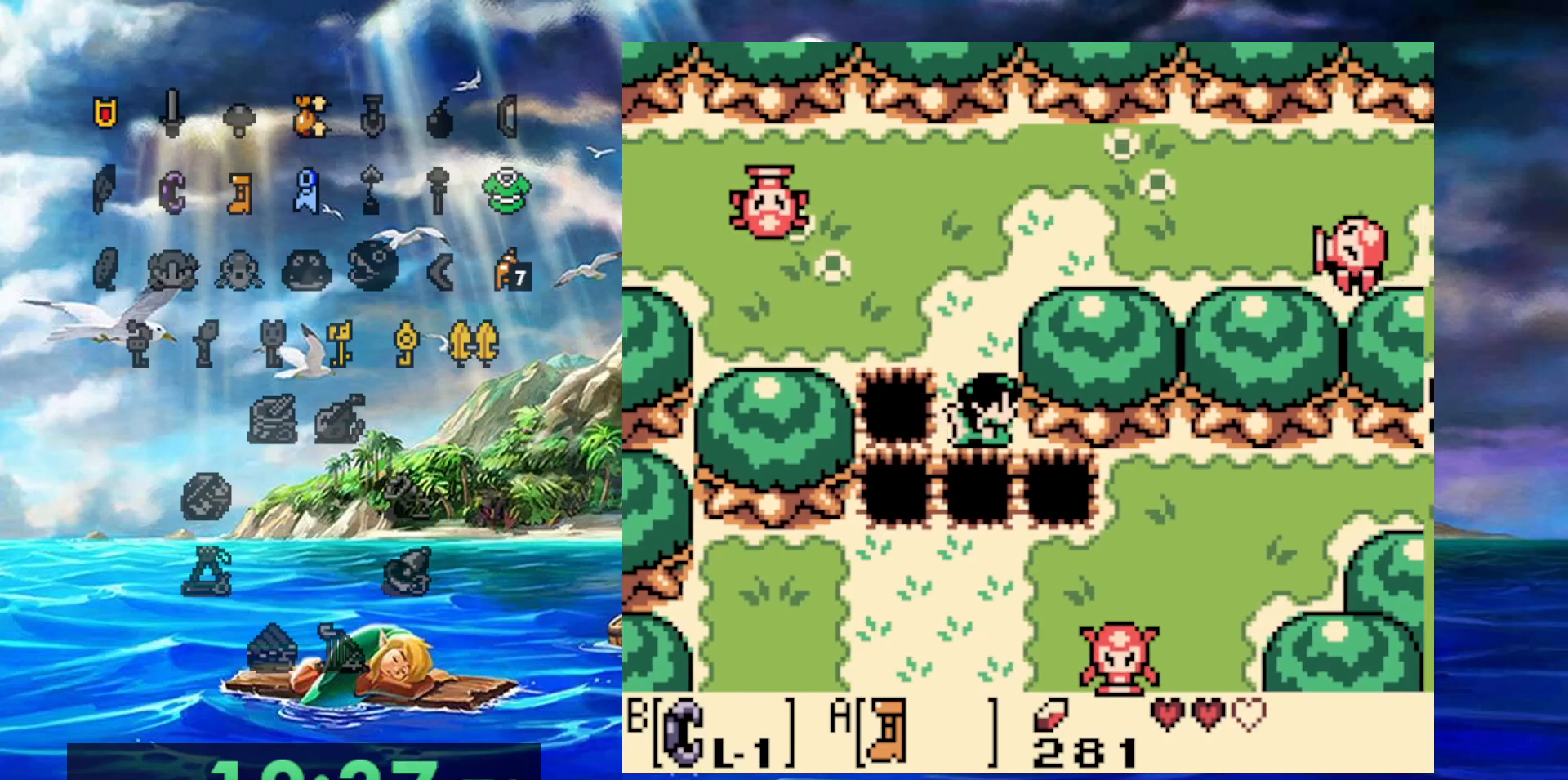
{"dt_ms": 500, "buttons": ["A"], "events": []}
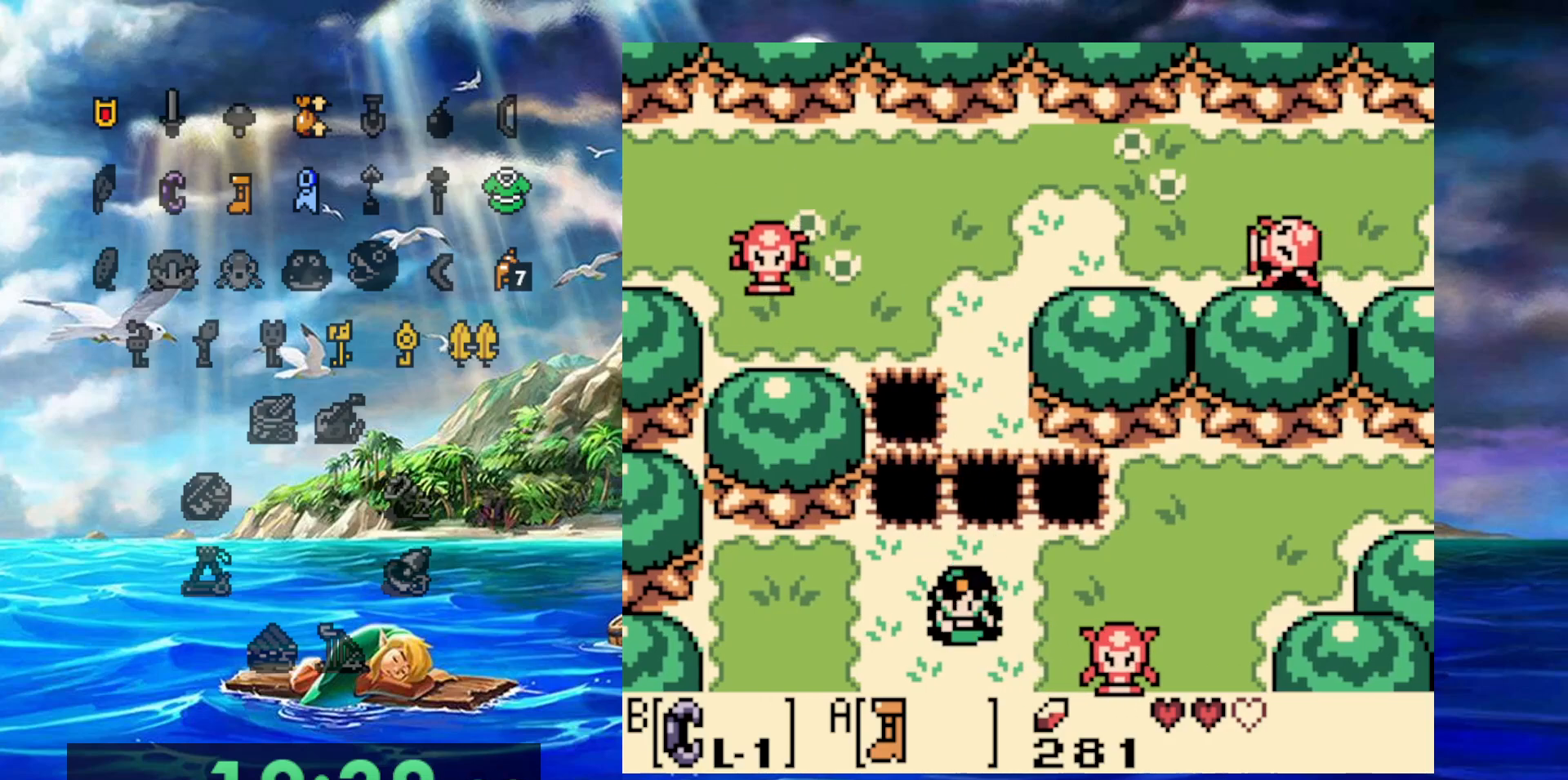
{"dt_ms": 500, "buttons": ["A"], "events": []}
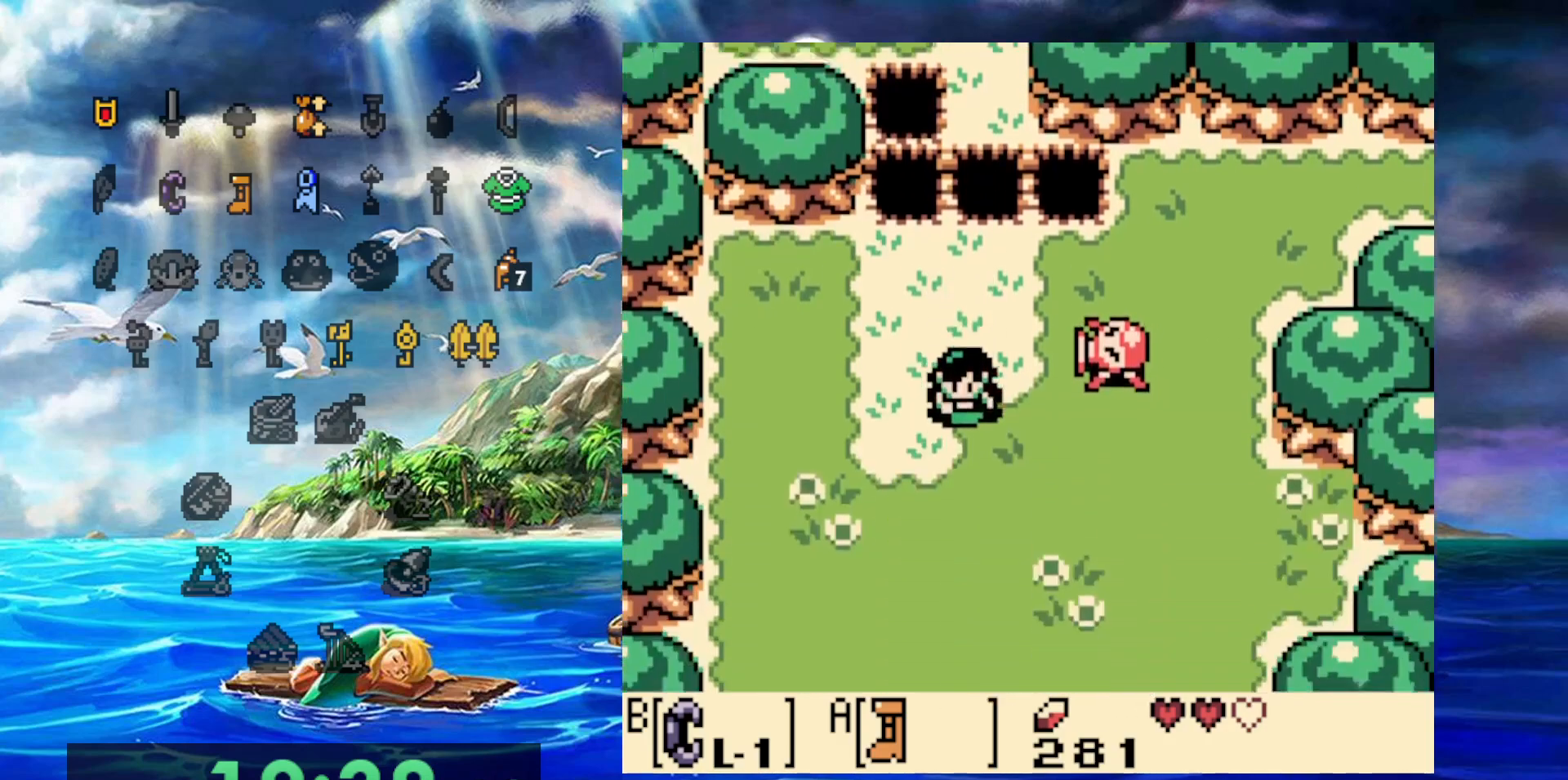
{"dt_ms": 500, "buttons": ["A"], "events": []}
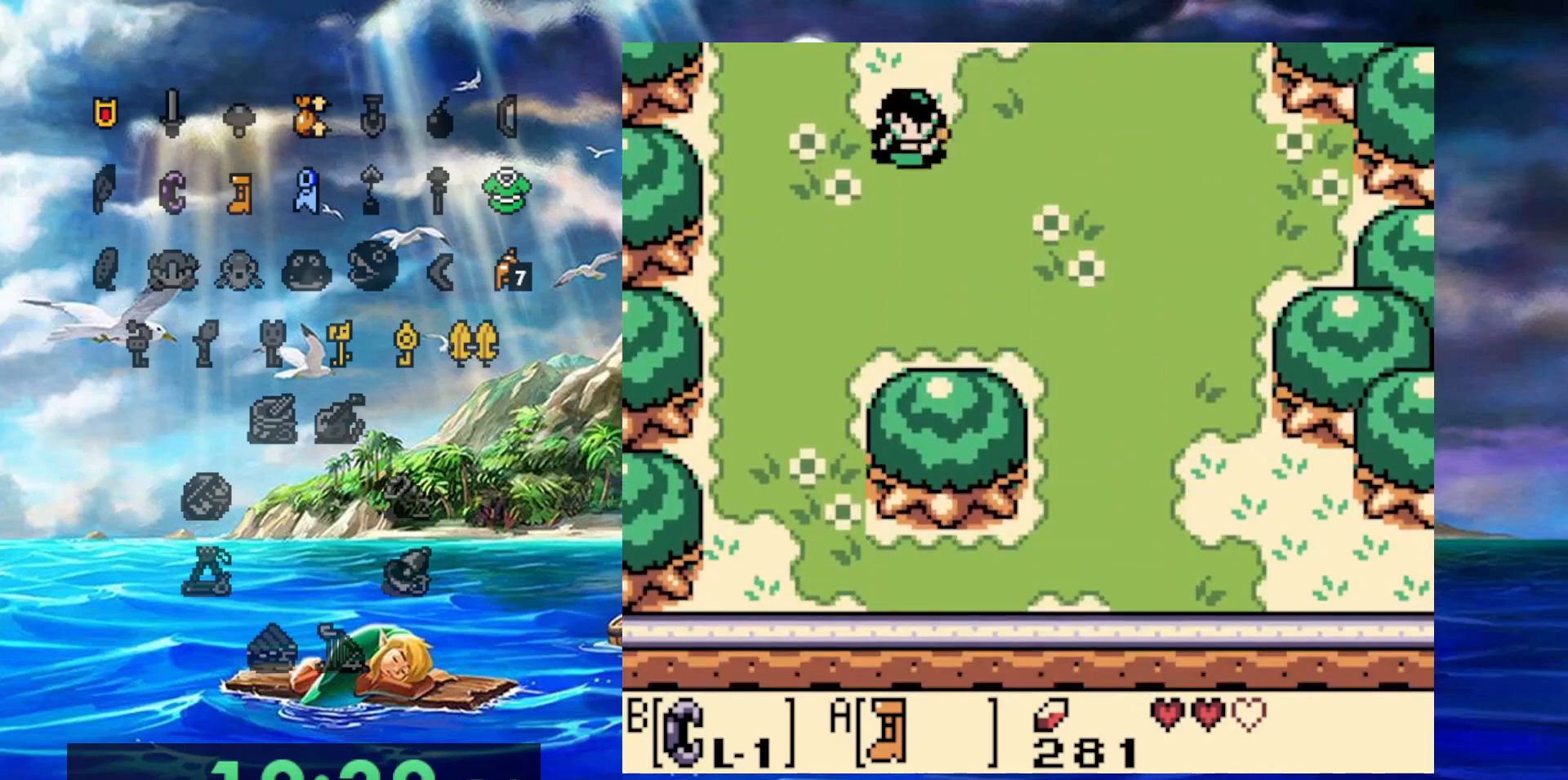
{"dt_ms": 500, "buttons": ["A"], "events": []}
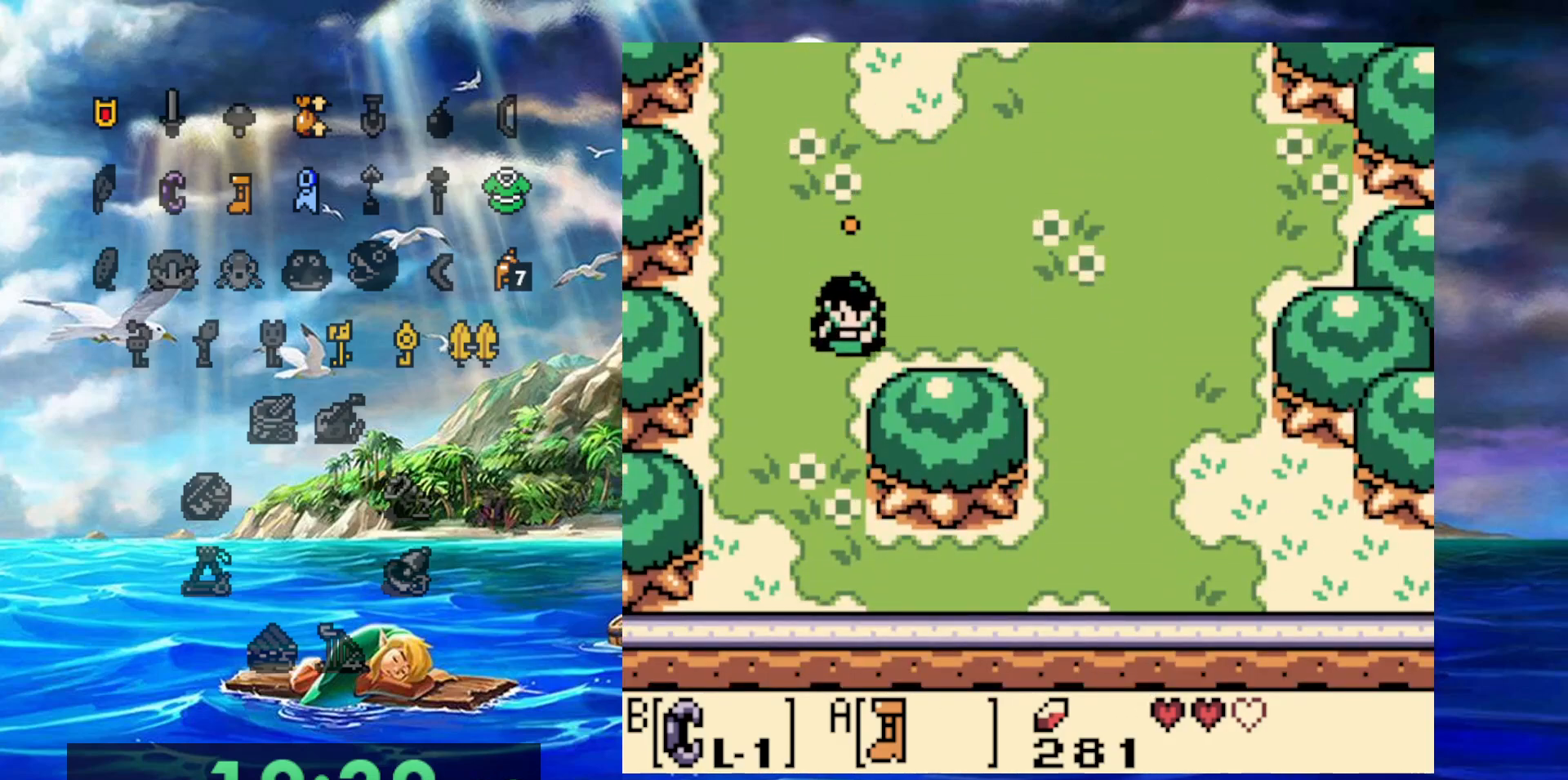
{"dt_ms": 500, "buttons": ["A"], "events": [[133, "DPAD_RIGHT", "down"], [350, "DPAD_RIGHT", "up"]]}
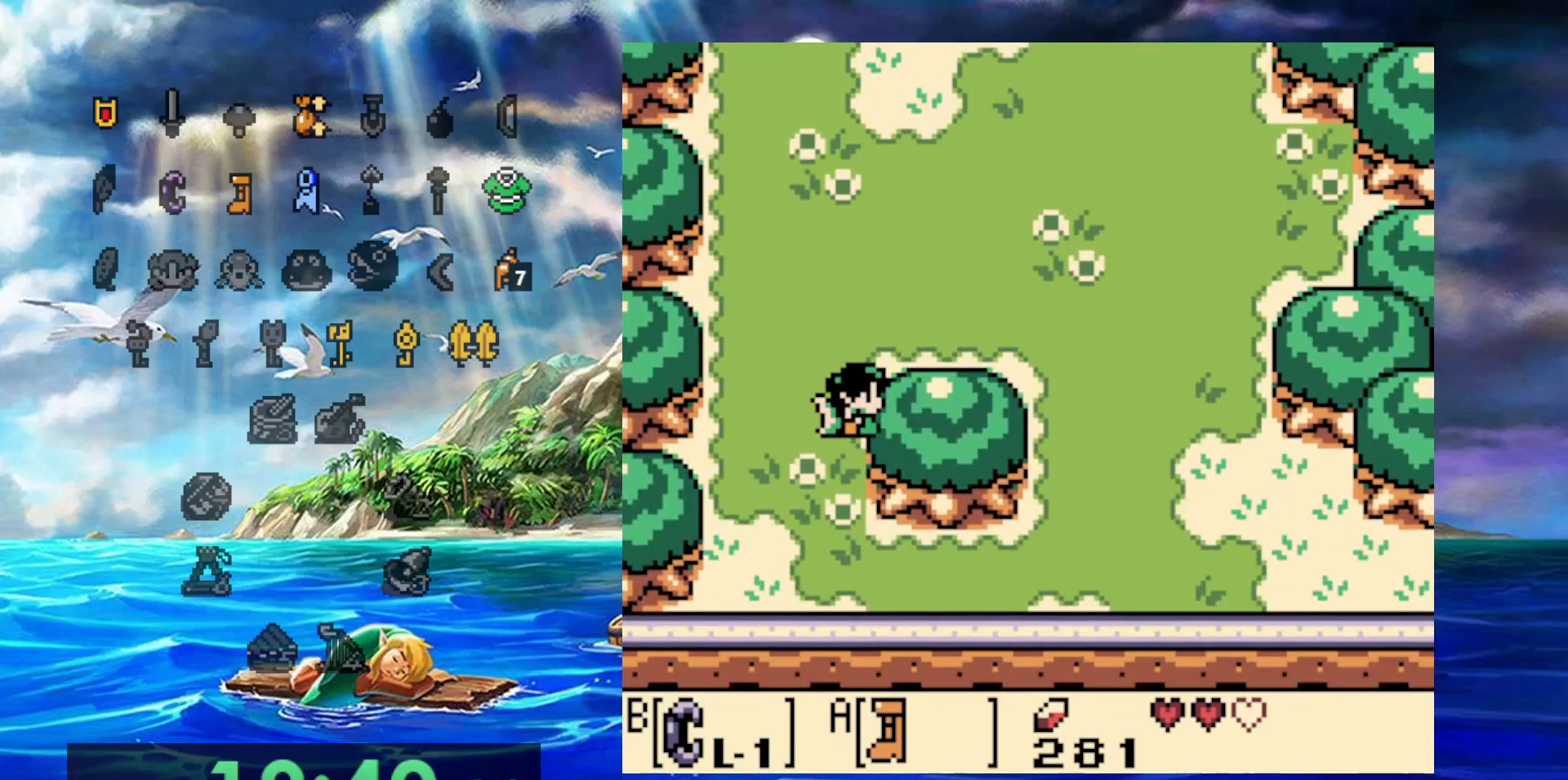
{"dt_ms": 500, "buttons": ["A"], "events": []}
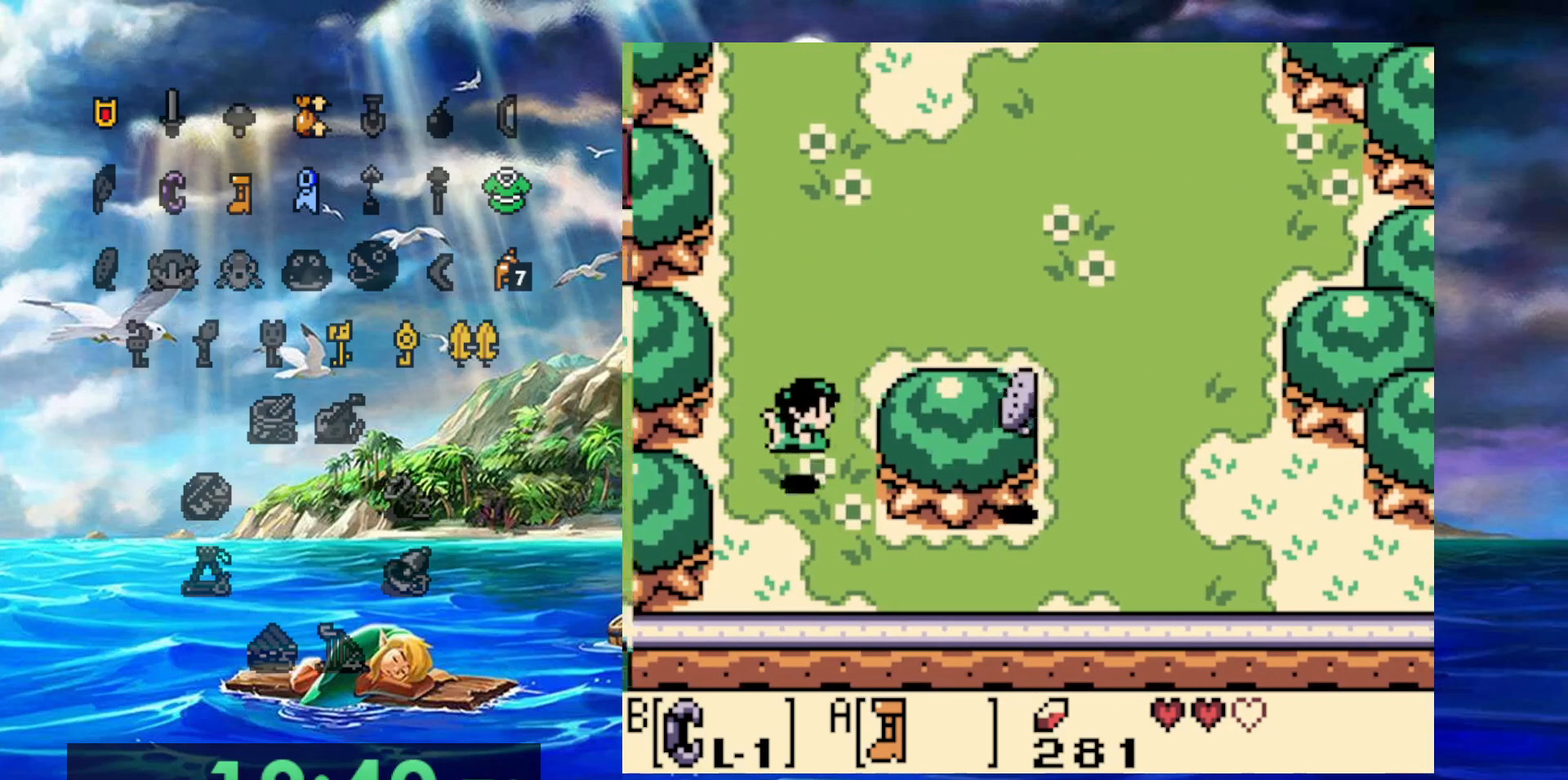
{"dt_ms": 500, "buttons": ["A", "DPAD_RIGHT"], "events": [[283, "DPAD_RIGHT", "down"]]}
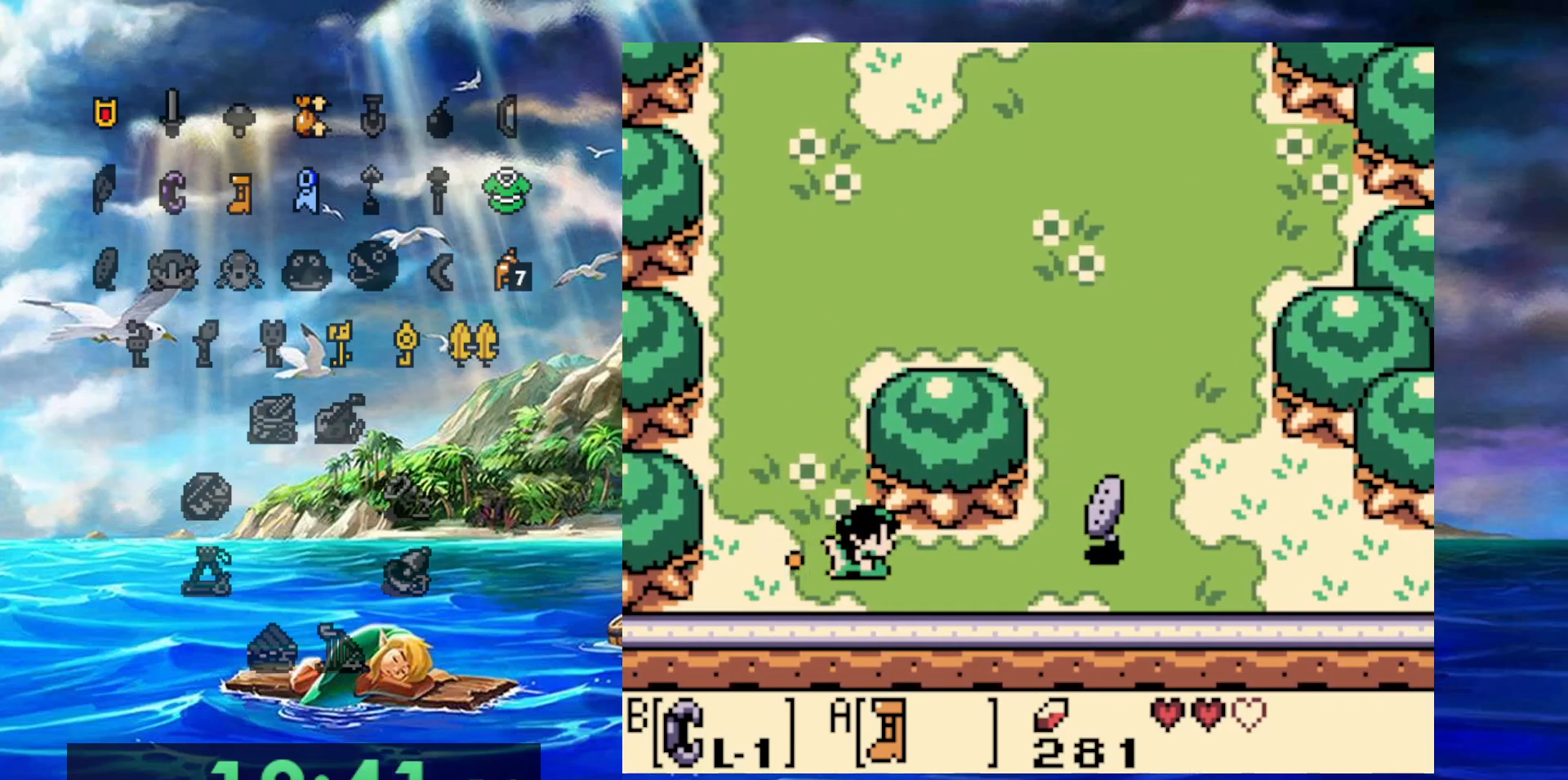
{"dt_ms": 500, "buttons": ["A", "DPAD_RIGHT"], "events": []}
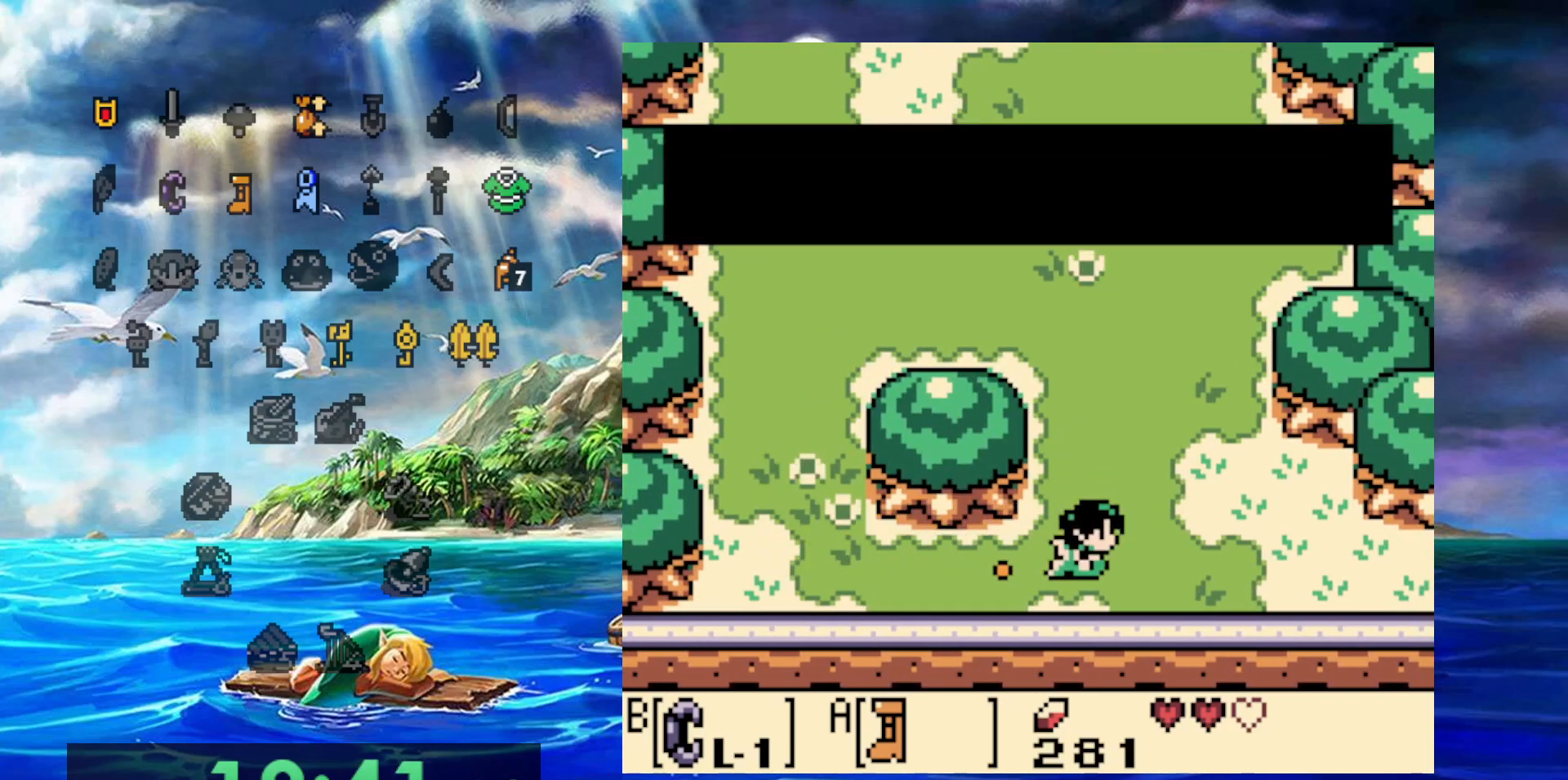
{"dt_ms": 500, "buttons": [], "events": [[117, "DPAD_RIGHT", "up"], [150, "A", "up"]]}